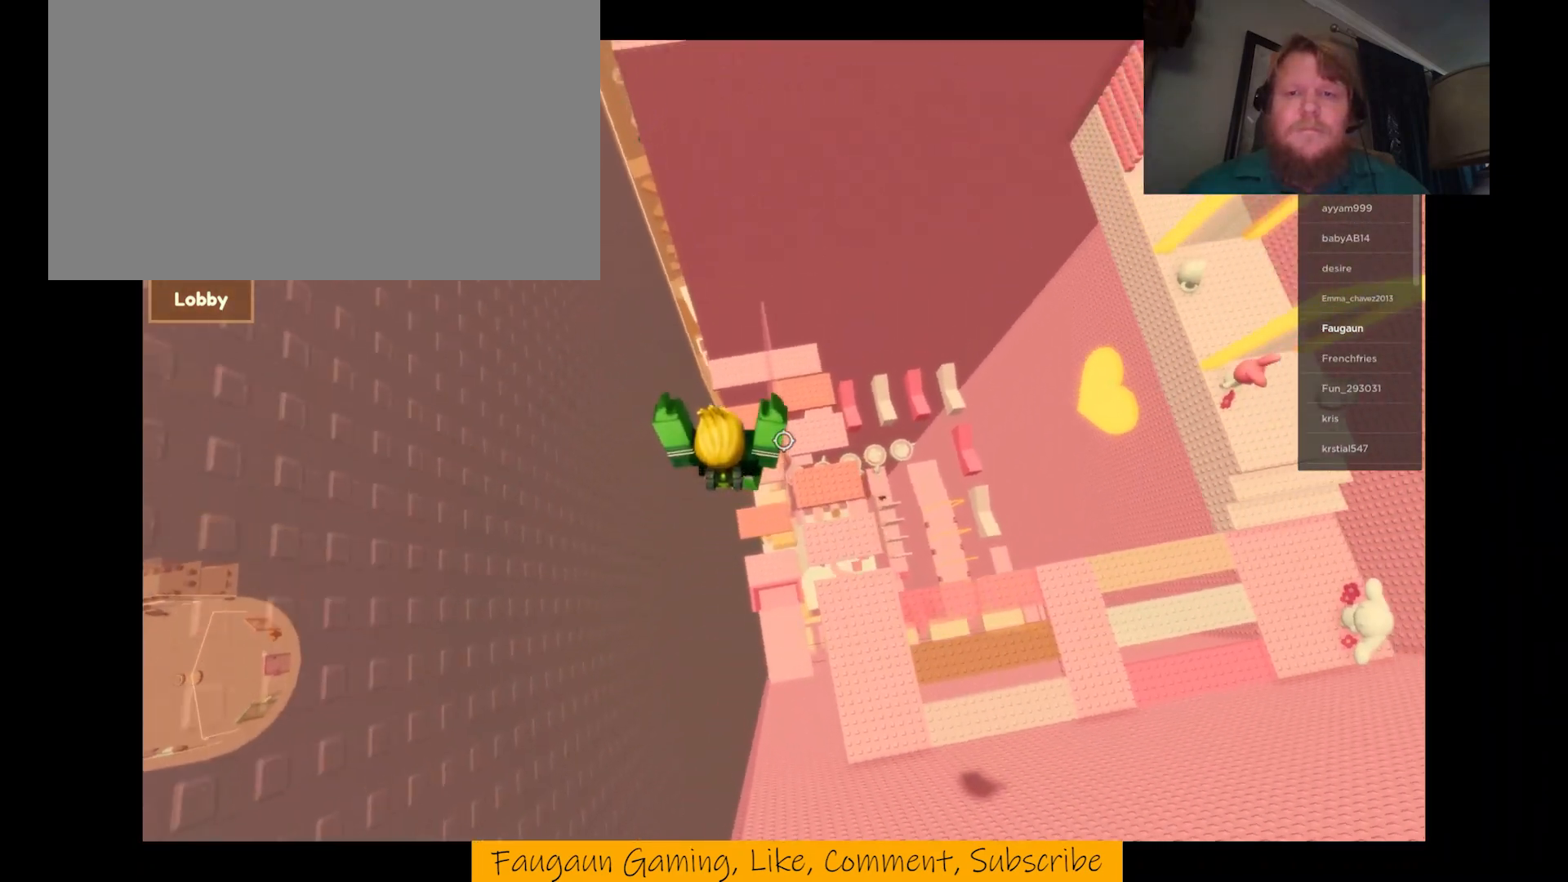
Gameplay with keyboard and mouse; each line is a JSON object with the keys and mouse buttons held at the frame after it. "events" lists presses ("down") and releases ("up") of "1", "2", "3", "4", "5", "a", "alt", "b", "c", "d", "e", "f", "g", "q", "r", "s", "shift", "space", "t", "tab", "tilde", "v", "w", "x", "z", "mouse_left", "mouse_wheel", "mouse_right", "mouse_mb4" and "mouse_mb5" between this image and that frame as [ms after this image, input, new state], when the widget could be followed in between. "mouse_left", "mouse_wheel", "mouse_right", "mouse_mb4", "mouse_mb5" = the "left", "wheel", "right", "mb4", "mb5" buttons of the "mouse" list. No other keys are recorded. "wheel" means that the mouse wheel is clicked or scrolled. Mouse movement is not recorded. Not read: ctrl.
{"keys": [], "mouse": ["right"], "events": []}
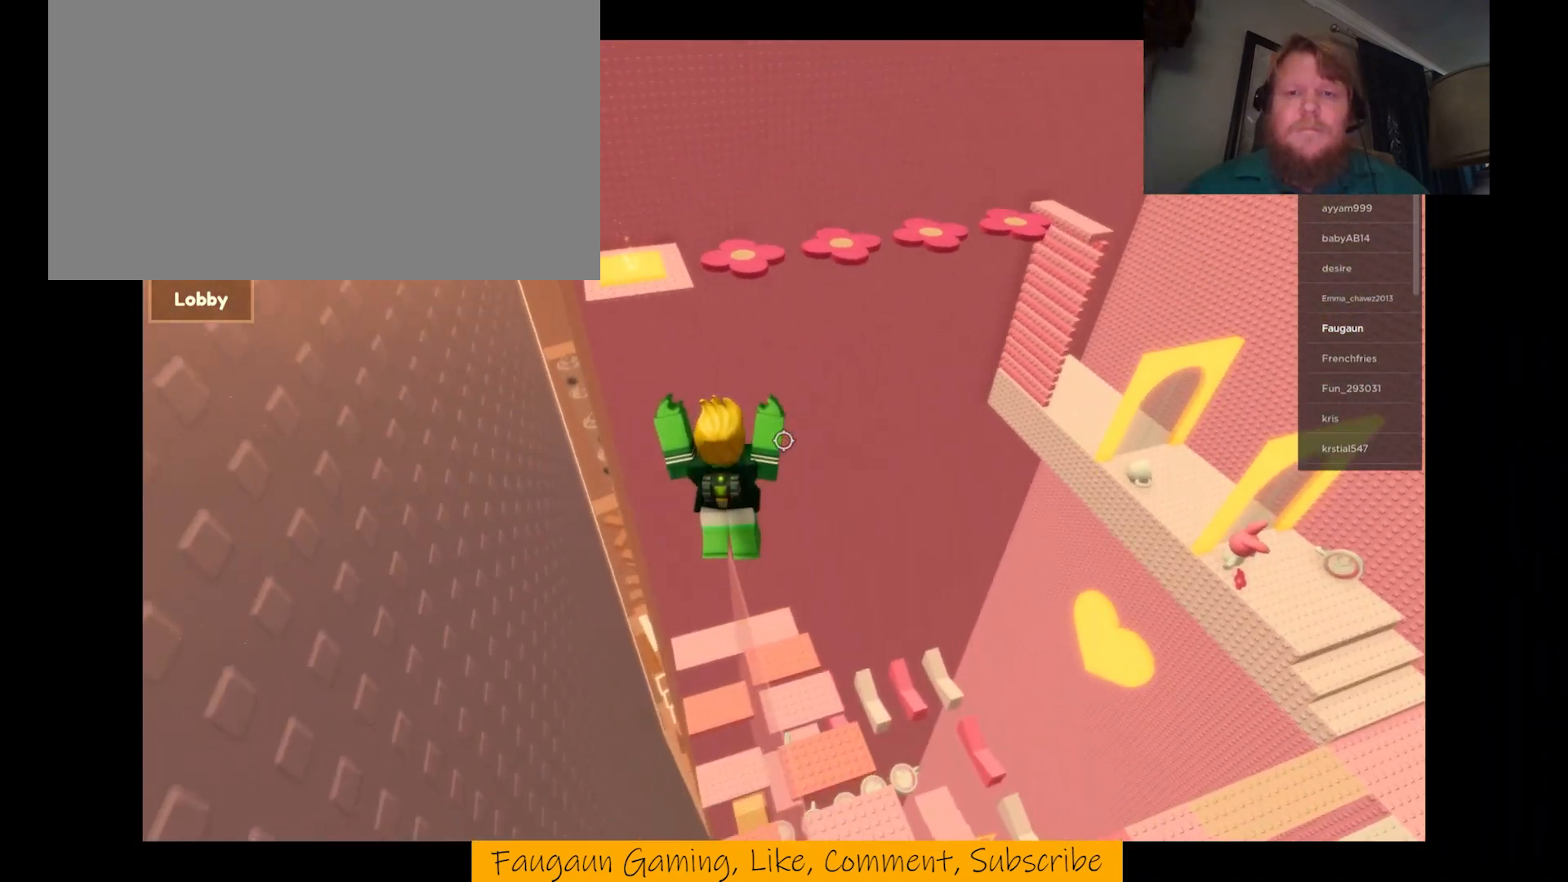
{"keys": [], "mouse": ["right"], "events": []}
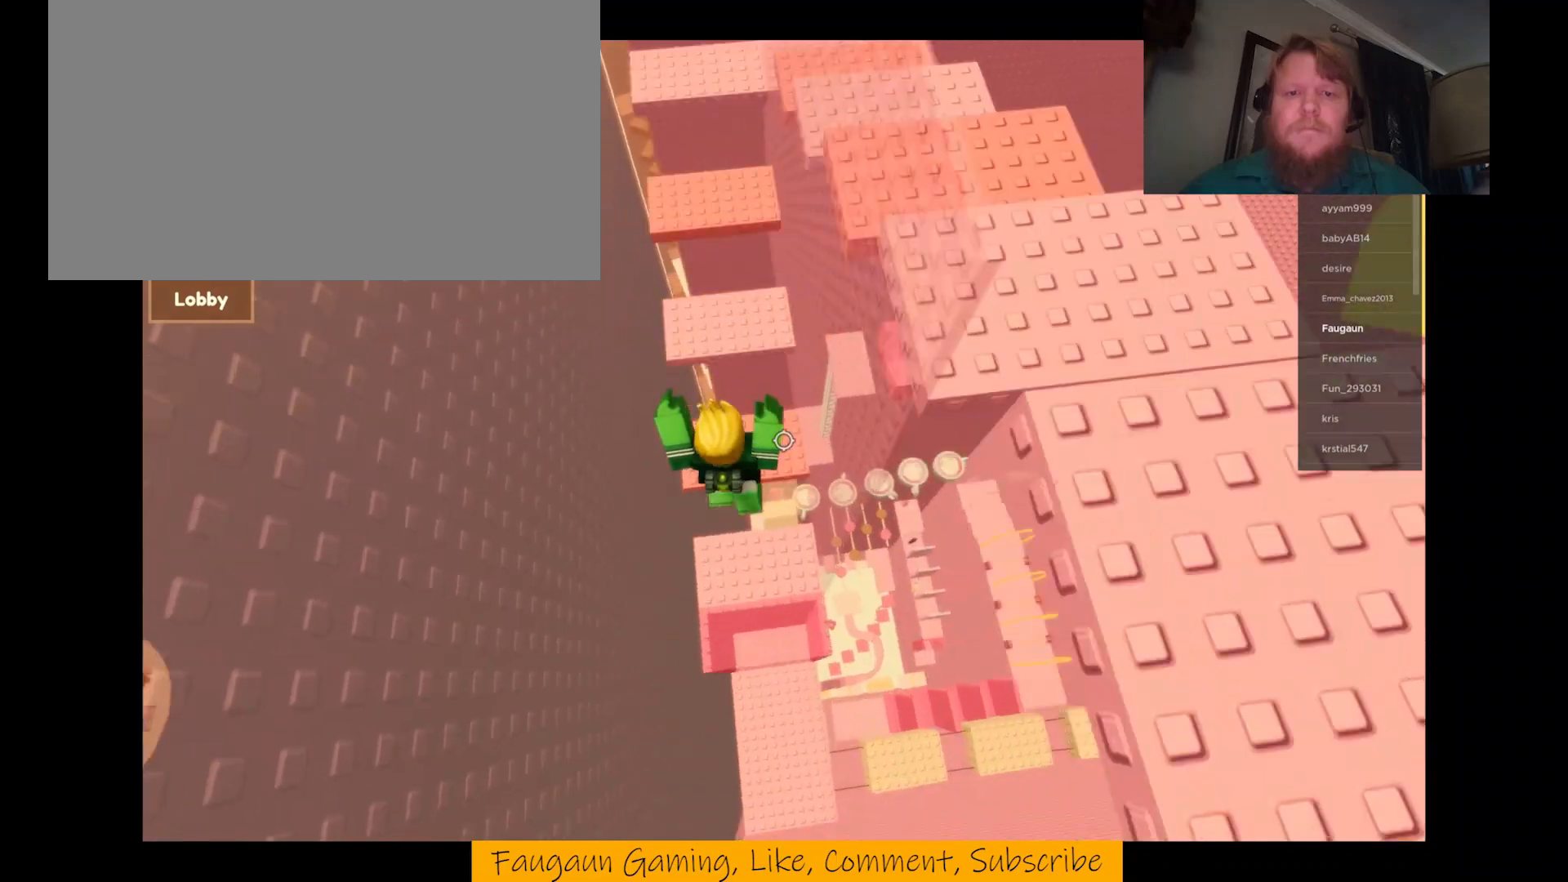
{"keys": [], "mouse": ["right"], "events": []}
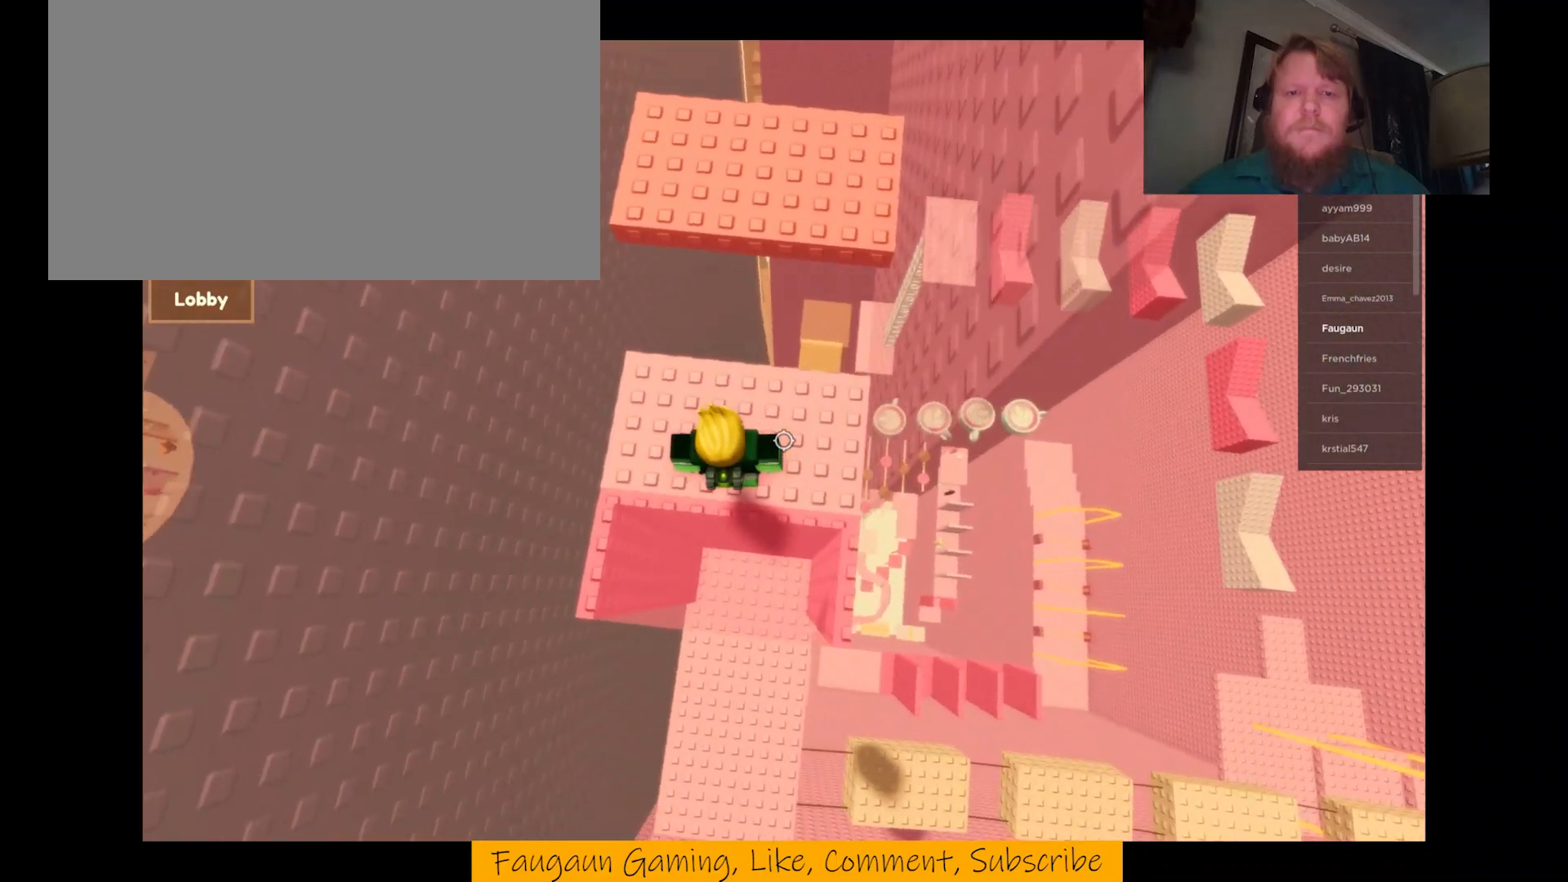
{"keys": [], "mouse": ["right"], "events": [[267, "w", "down"], [400, "w", "up"]]}
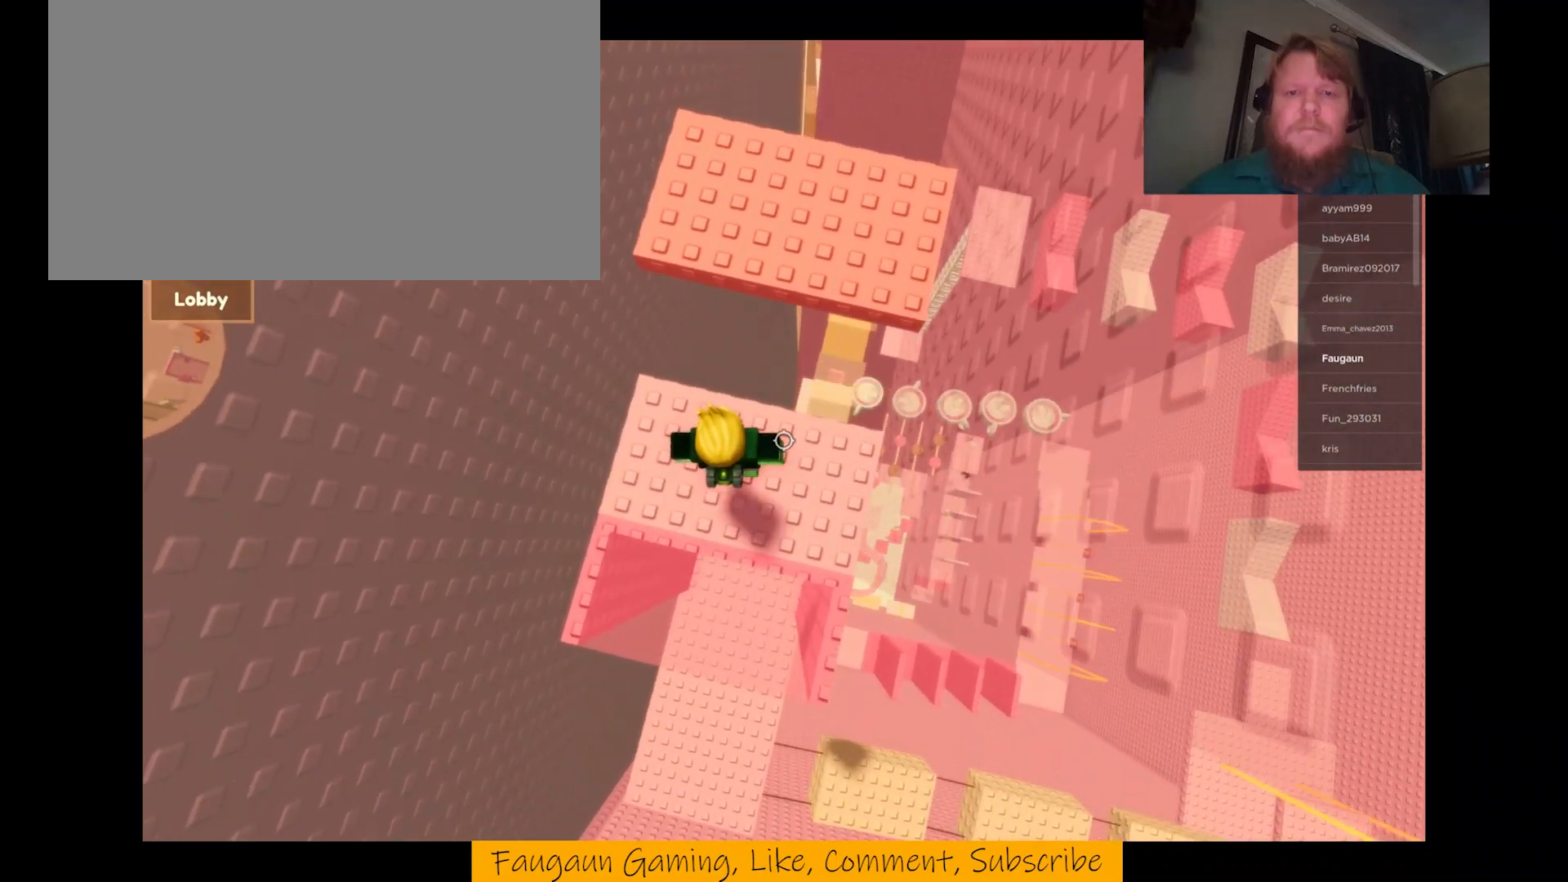
{"keys": ["w"], "mouse": ["right"], "events": [[67, "w", "down"], [133, "space", "down"], [267, "space", "up"]]}
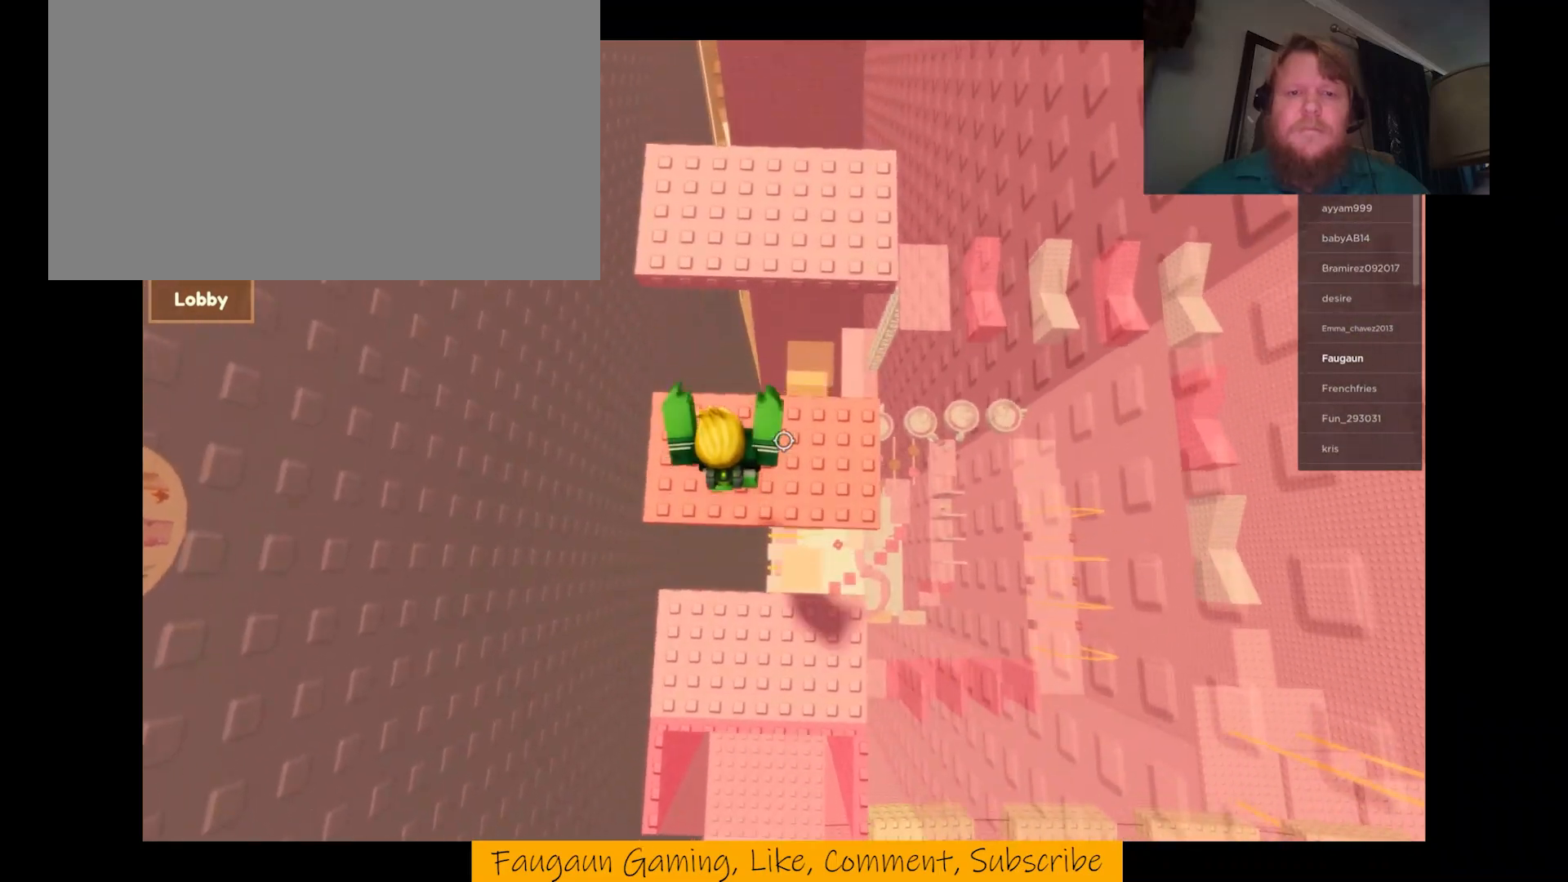
{"keys": ["w"], "mouse": ["right"], "events": [[67, "w", "up"], [200, "w", "down"], [267, "space", "down"], [400, "space", "up"]]}
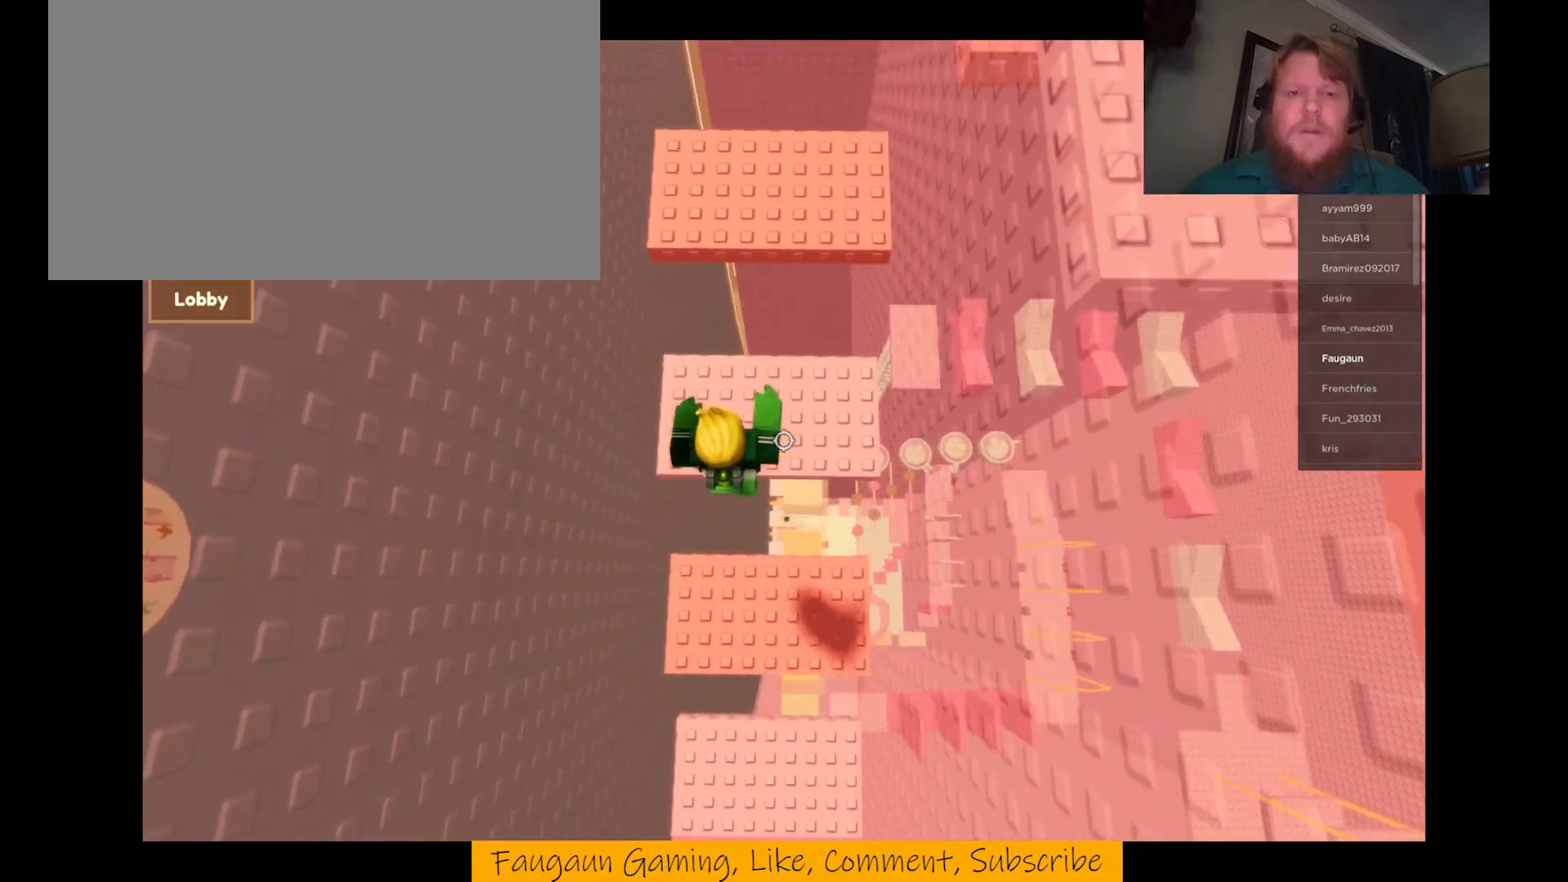
{"keys": ["w"], "mouse": ["right"], "events": [[67, "w", "up"], [233, "w", "down"], [300, "space", "down"], [433, "space", "up"]]}
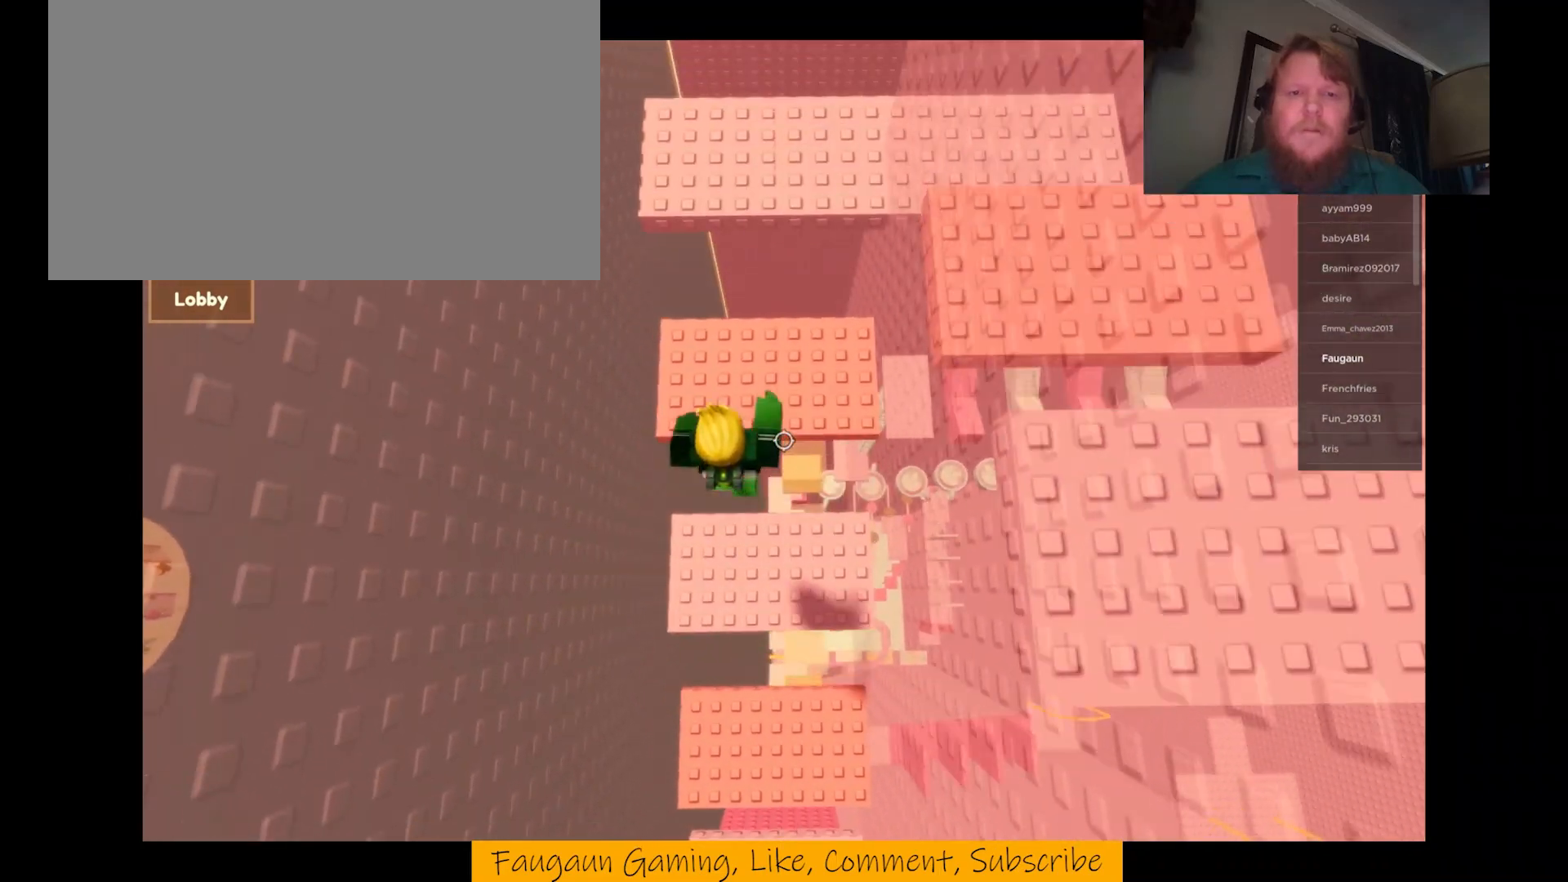
{"keys": ["space", "w"], "mouse": ["right"], "events": [[233, "w", "up"], [367, "w", "down"], [433, "space", "down"]]}
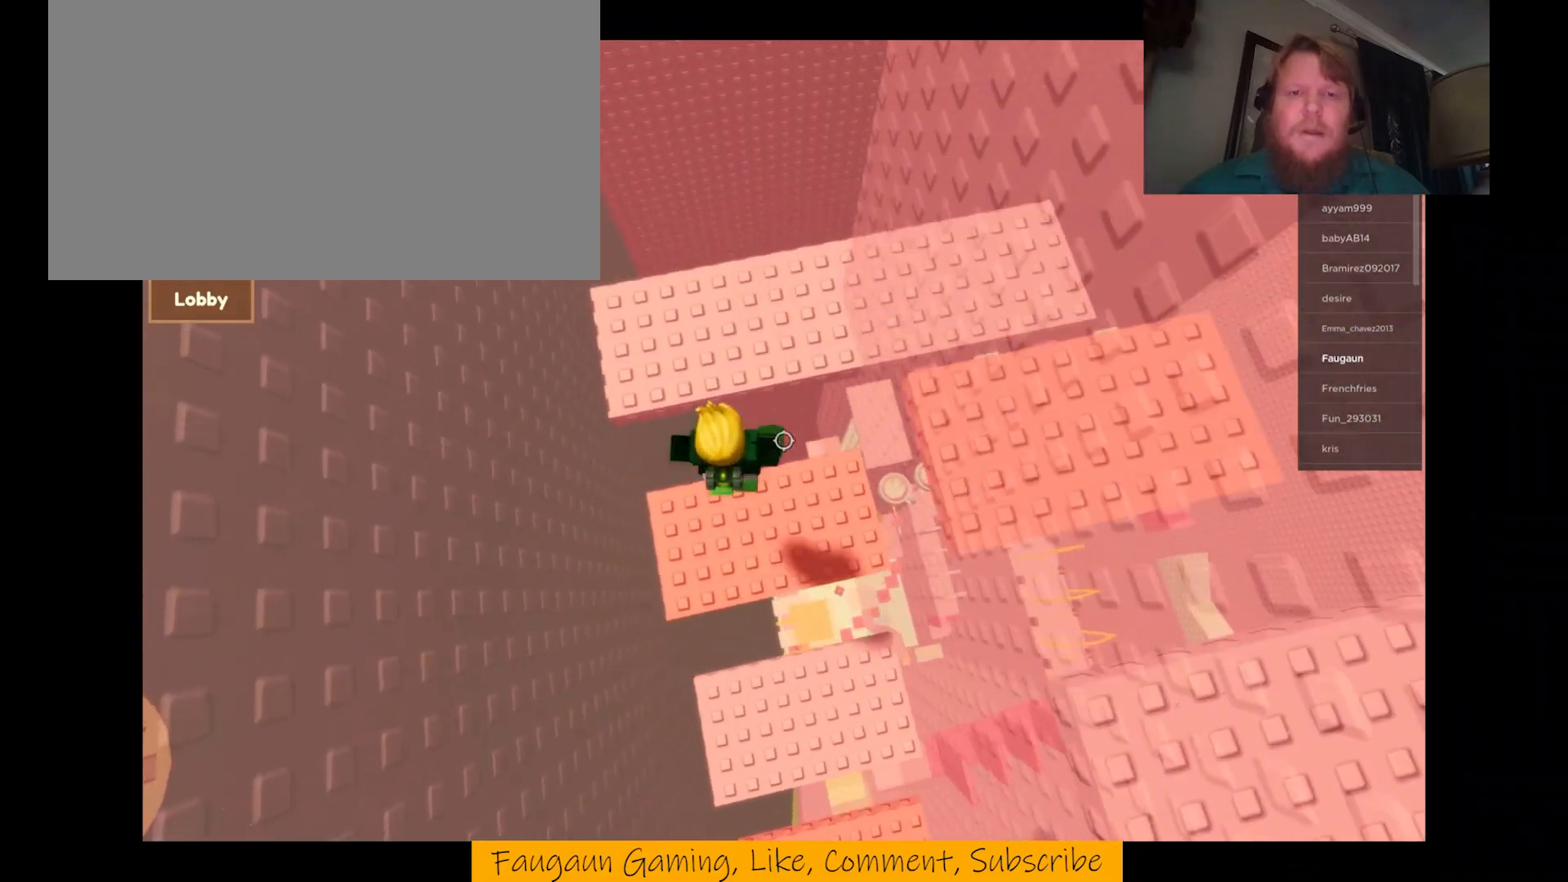
{"keys": [], "mouse": ["right"], "events": [[67, "space", "up"], [333, "w", "up"]]}
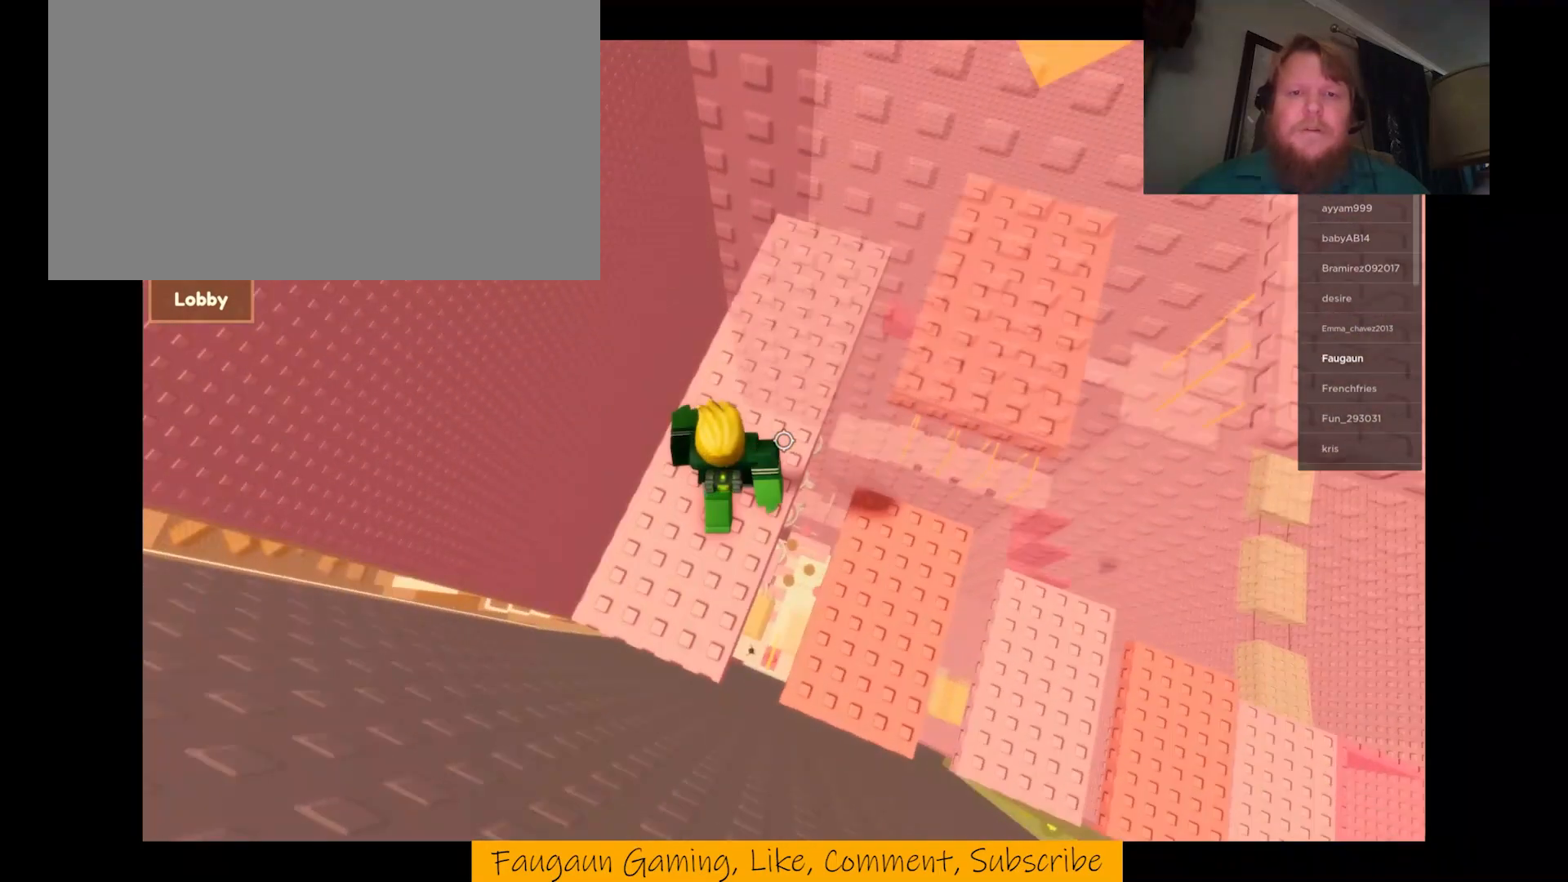
{"keys": [], "mouse": ["right"], "events": [[33, "w", "down"], [400, "w", "up"]]}
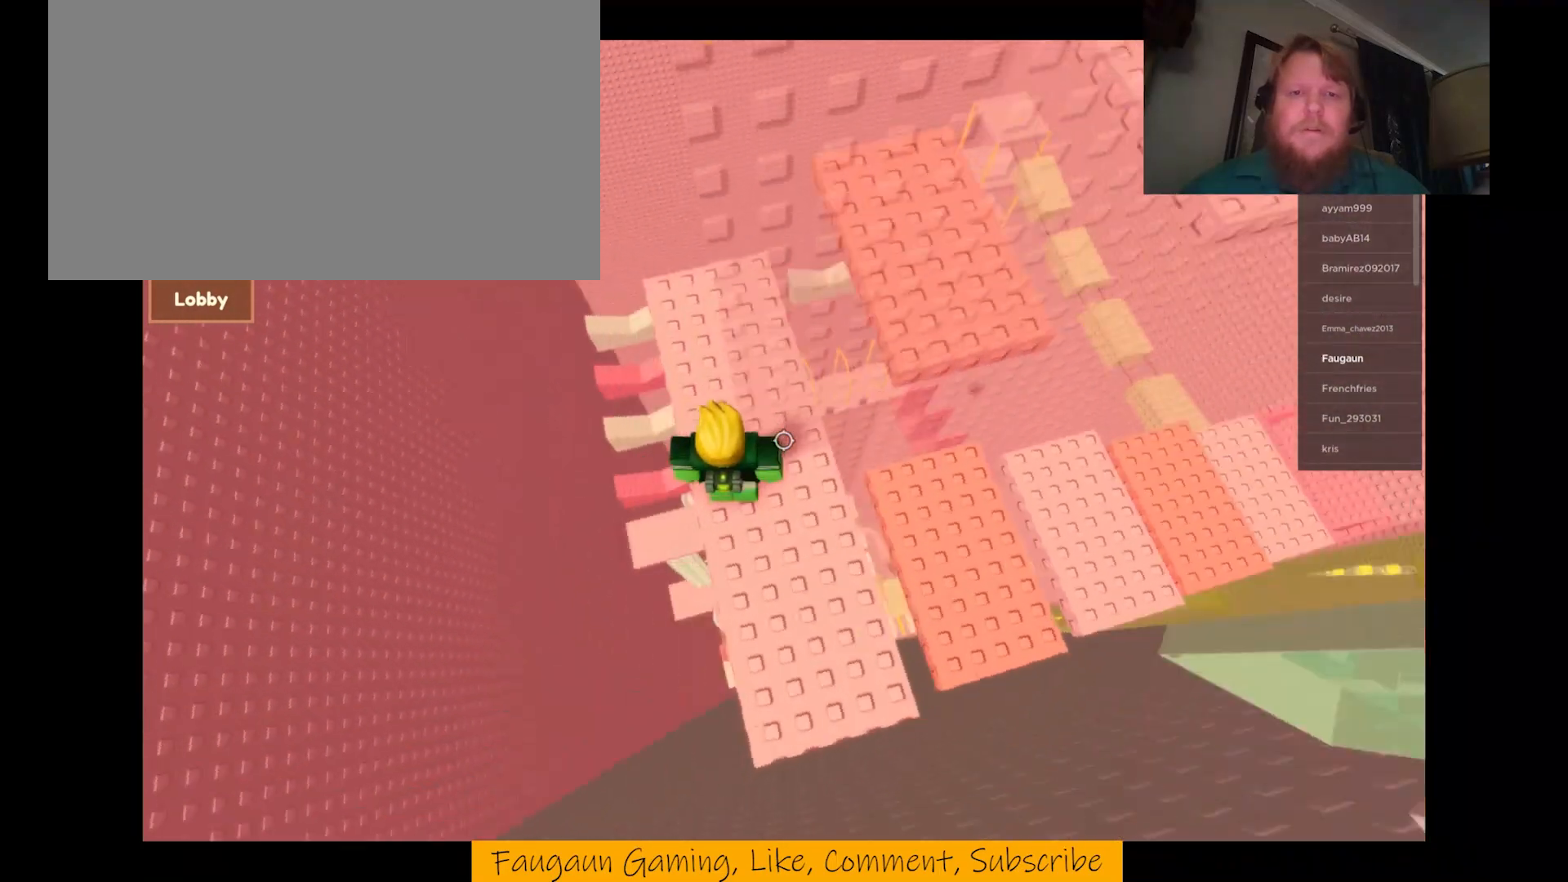
{"keys": ["a"], "mouse": ["right"], "events": [[433, "a", "down"]]}
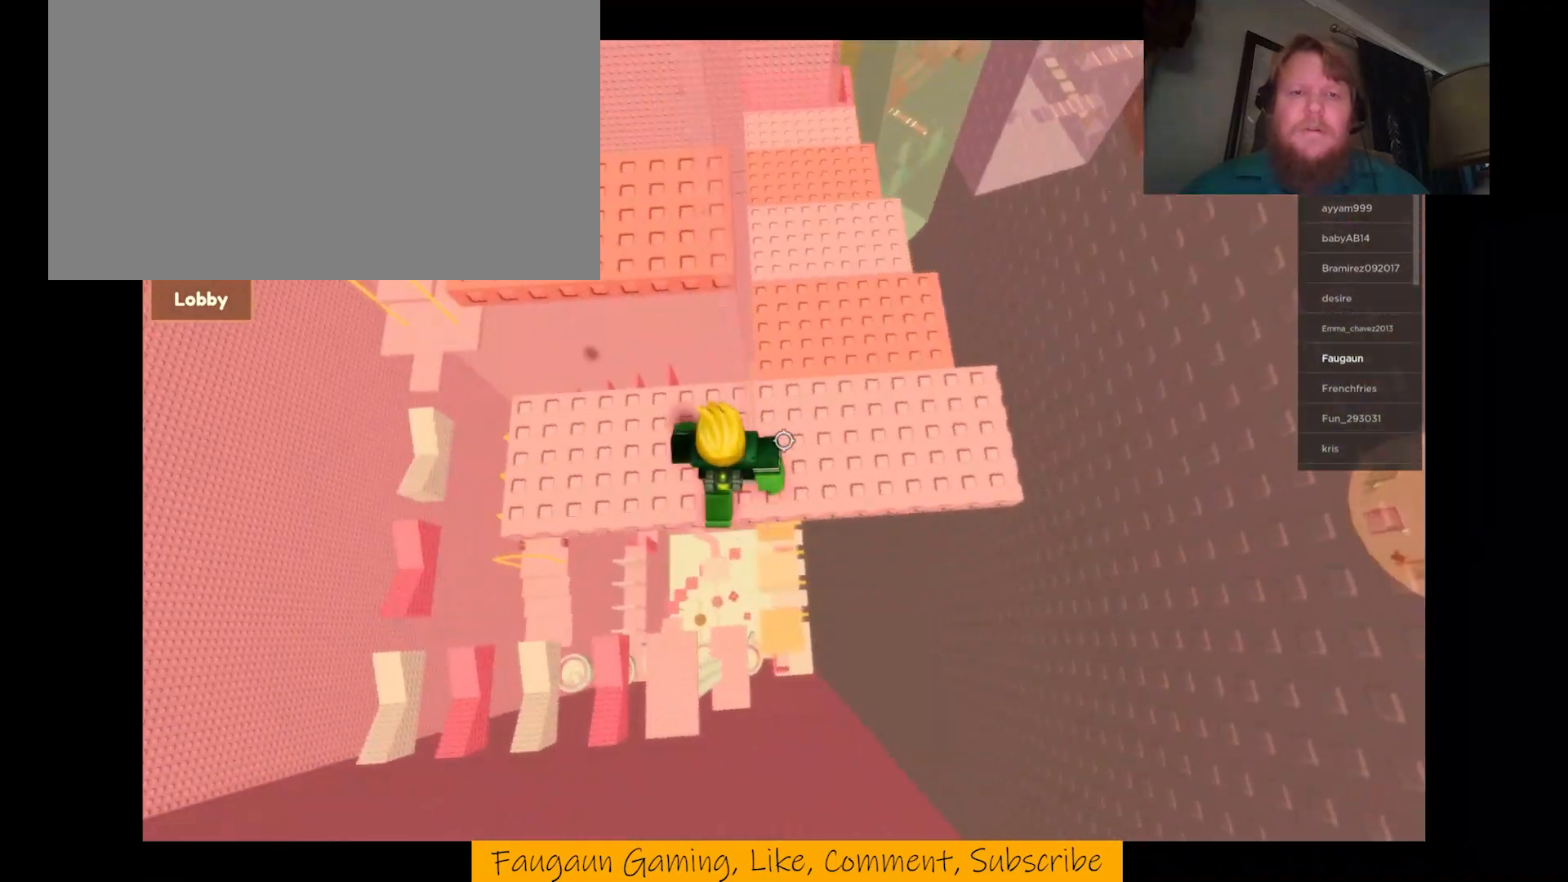
{"keys": [], "mouse": ["right"], "events": [[200, "a", "up"], [400, "w", "down"], [433, "w", "up"]]}
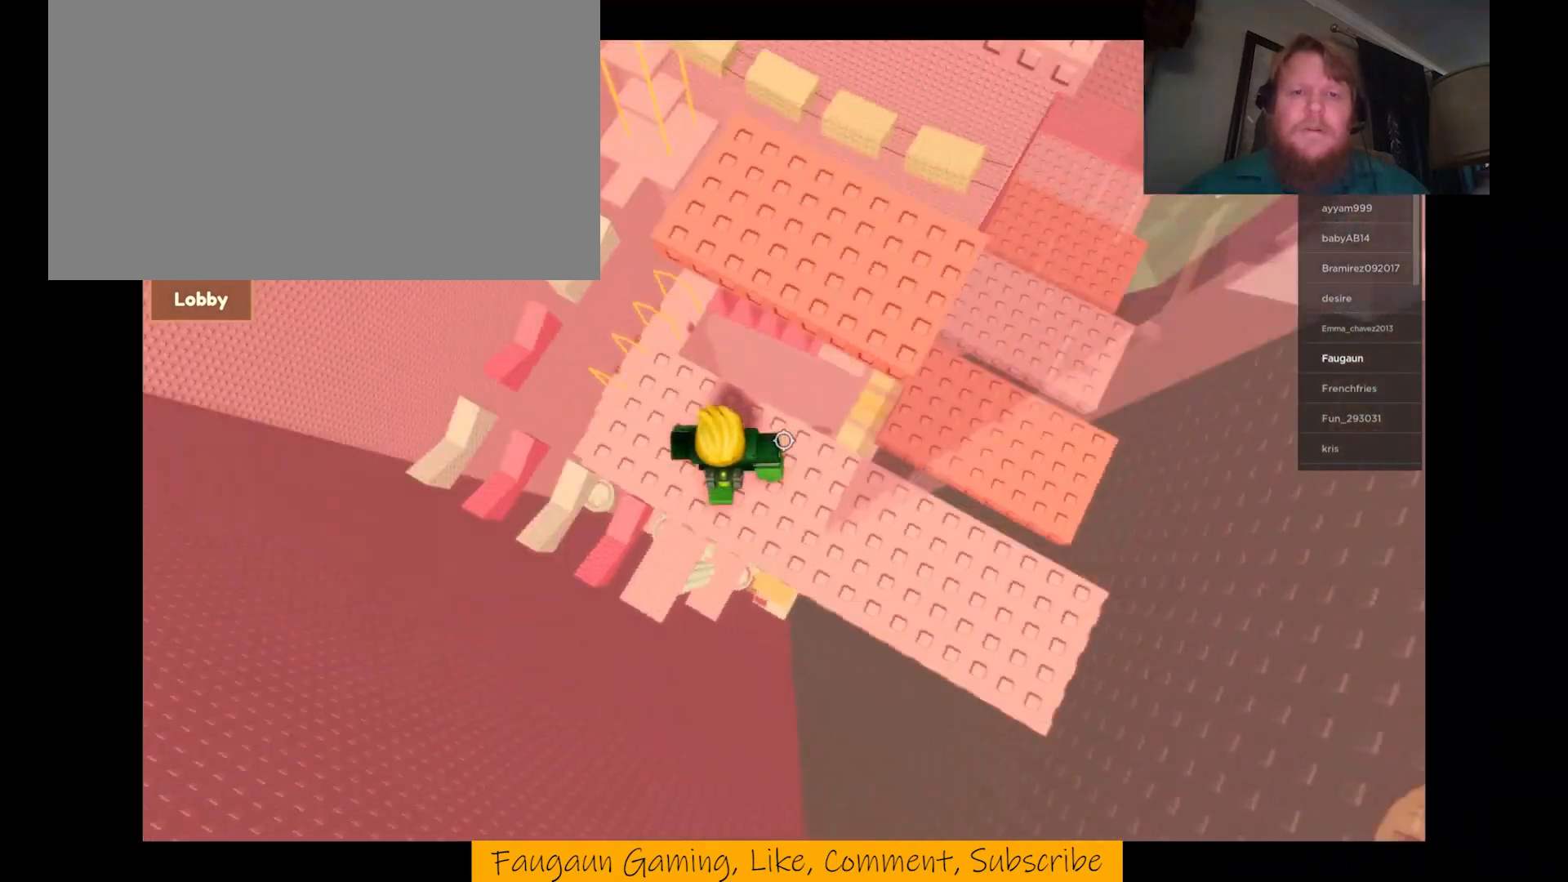
{"keys": ["d"], "mouse": ["right"], "events": [[267, "d", "down"], [267, "space", "down"], [467, "space", "up"]]}
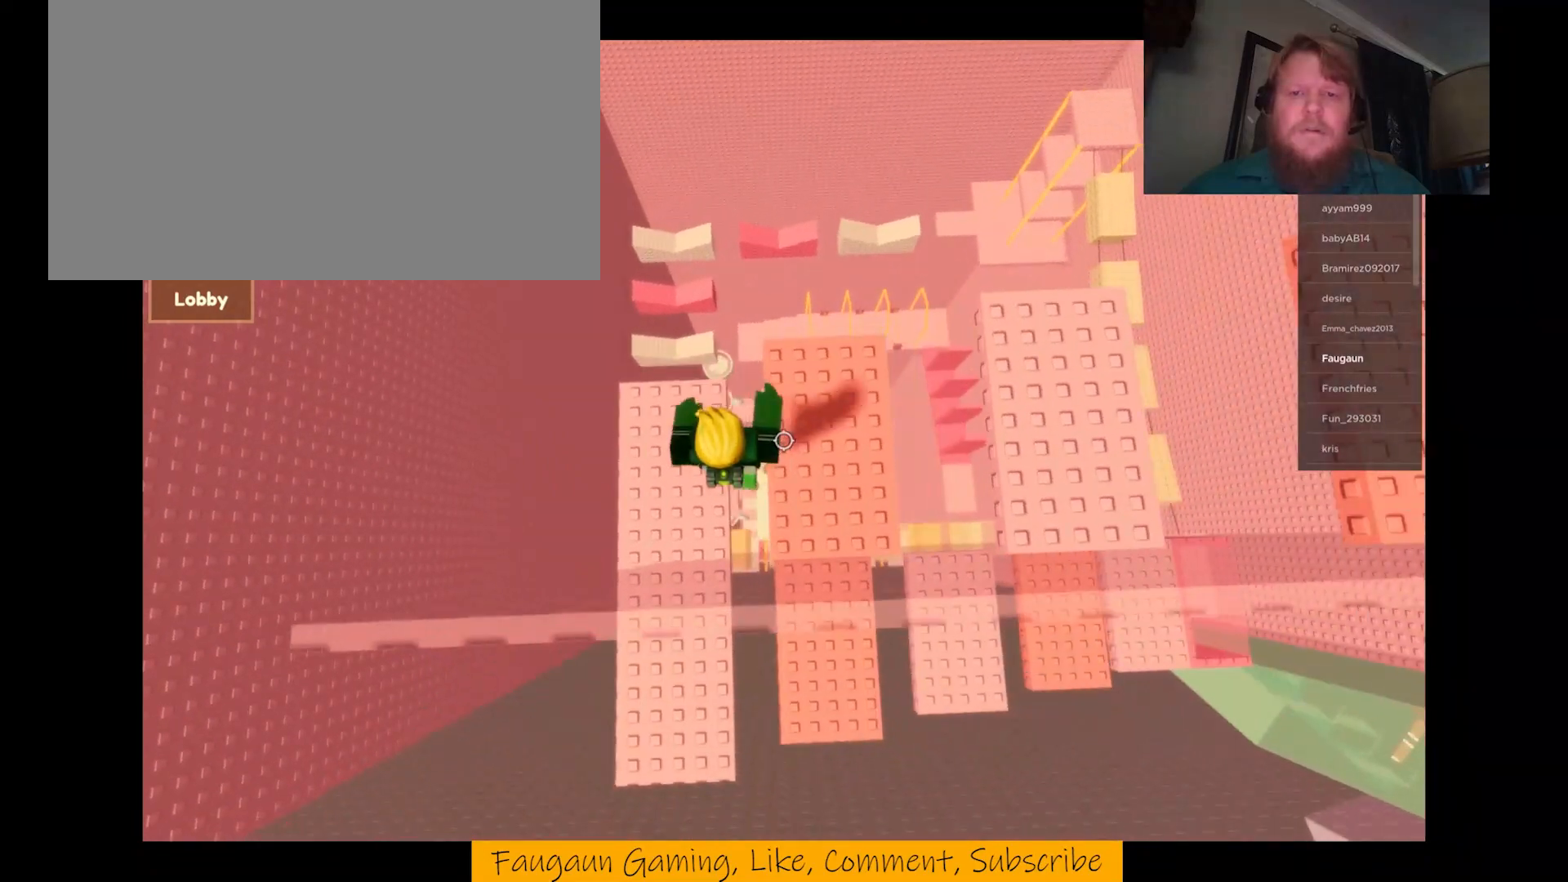
{"keys": ["d"], "mouse": ["right"], "events": [[133, "d", "up"], [233, "d", "down"], [333, "space", "down"], [467, "space", "up"]]}
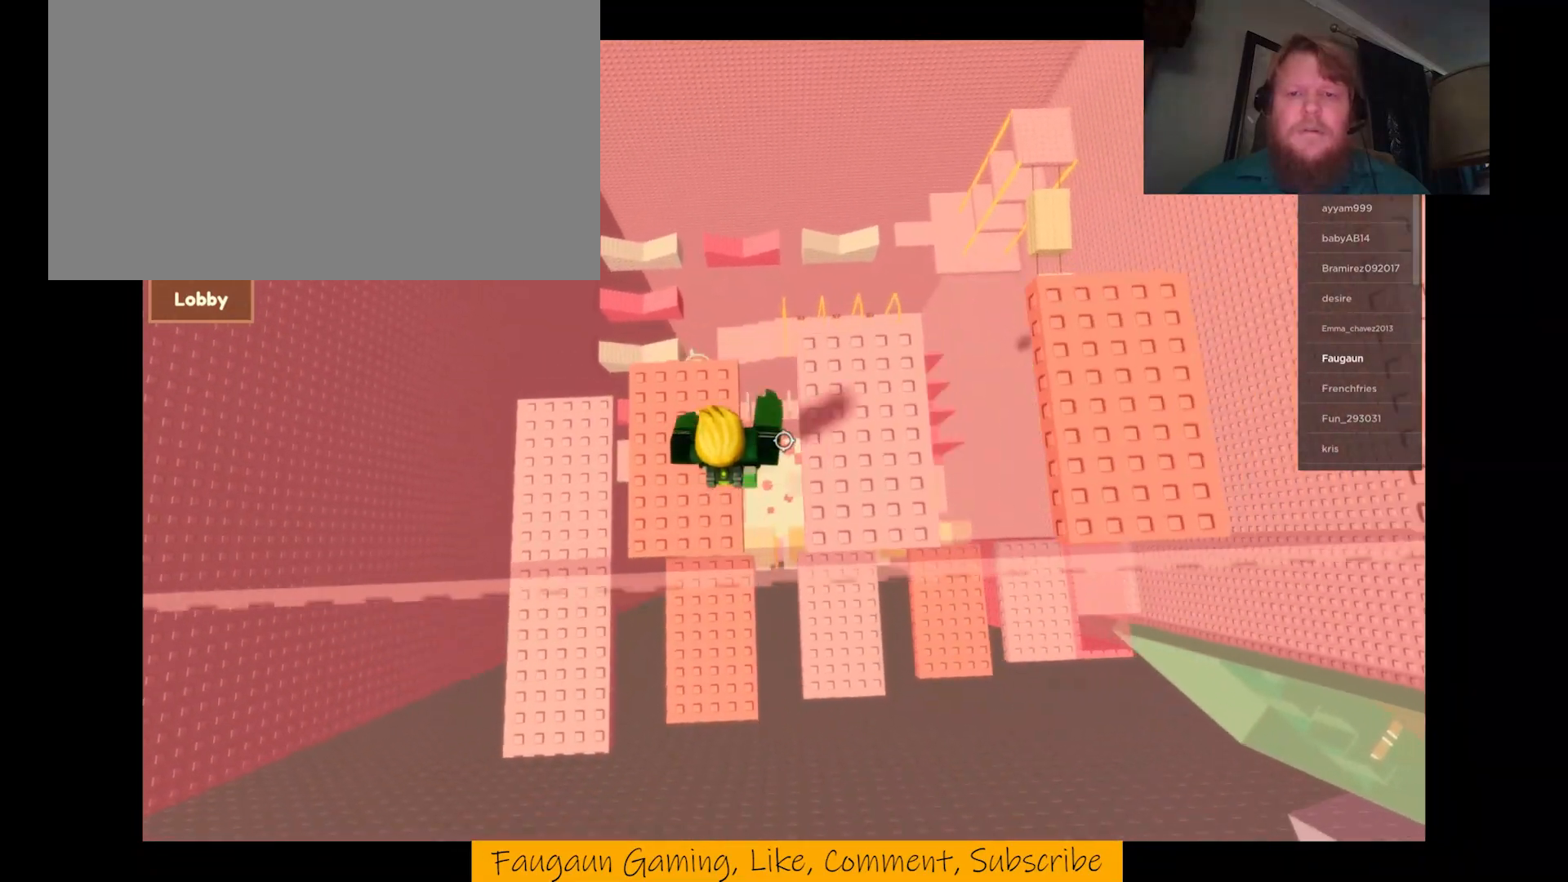
{"keys": ["d", "space"], "mouse": ["right"], "events": [[200, "d", "up"], [300, "d", "down"], [400, "space", "down"]]}
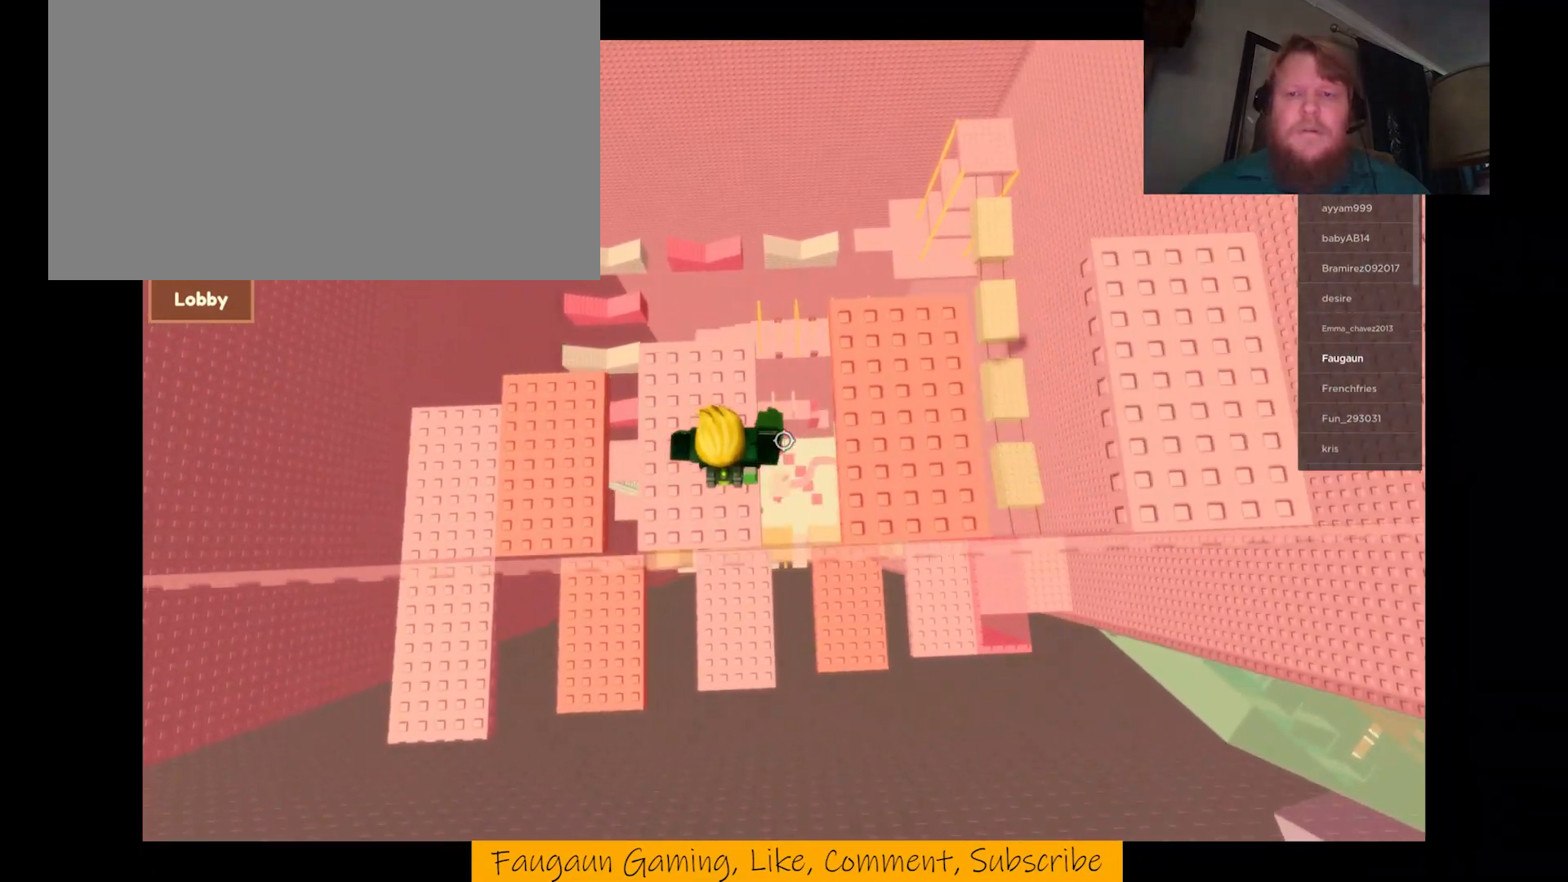
{"keys": ["d", "space"], "mouse": ["right"], "events": [[33, "space", "up"], [300, "d", "up"], [400, "d", "down"], [467, "space", "down"]]}
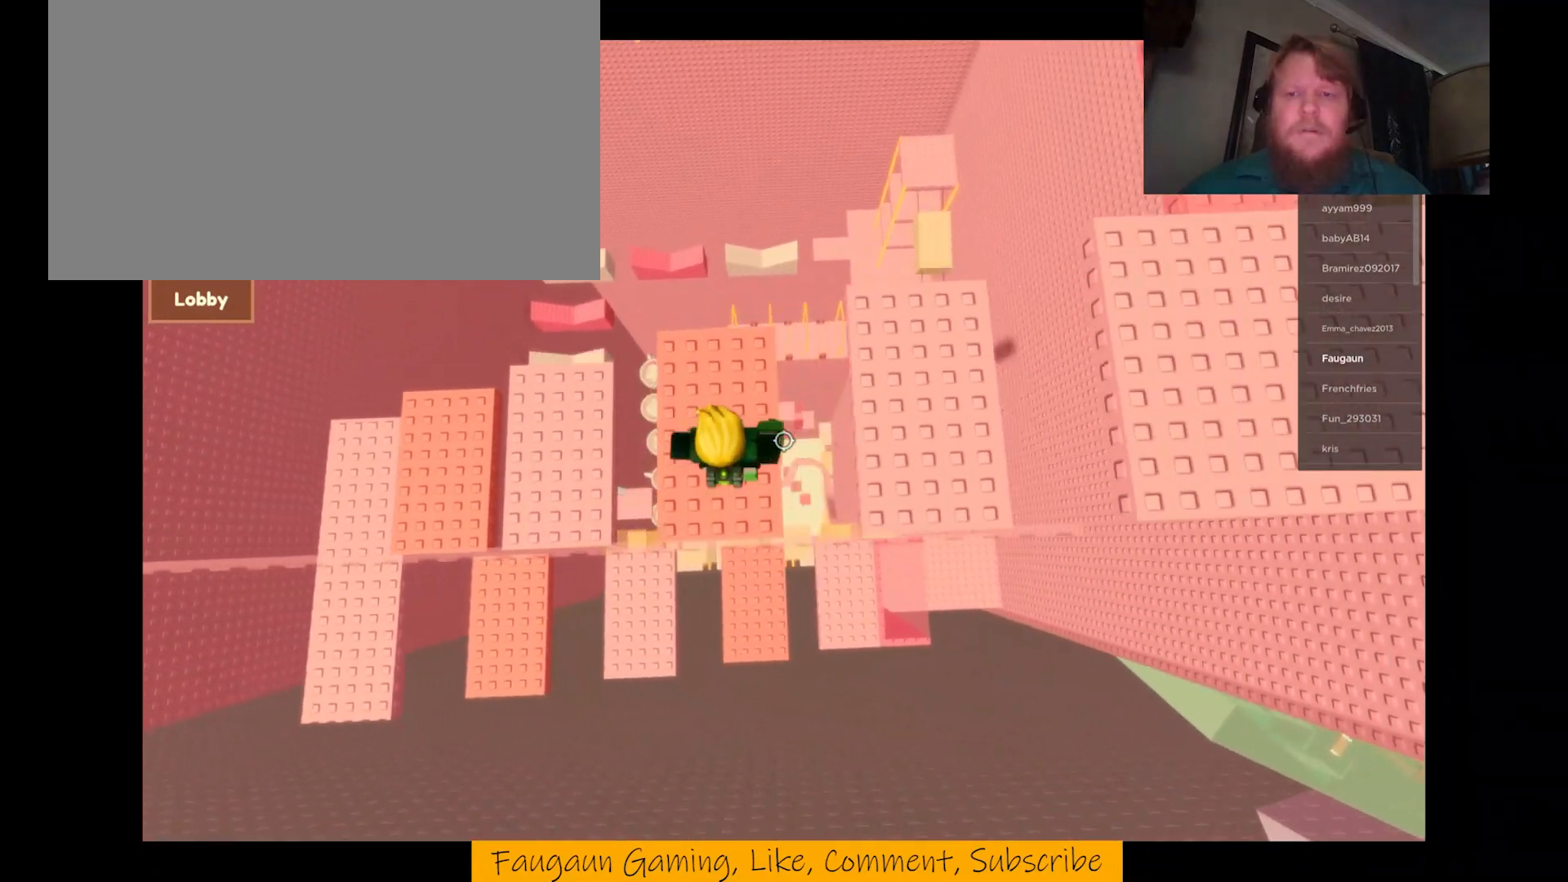
{"keys": ["d", "space"], "mouse": ["right"], "events": [[100, "space", "up"], [333, "d", "up"], [433, "d", "down"], [467, "space", "down"]]}
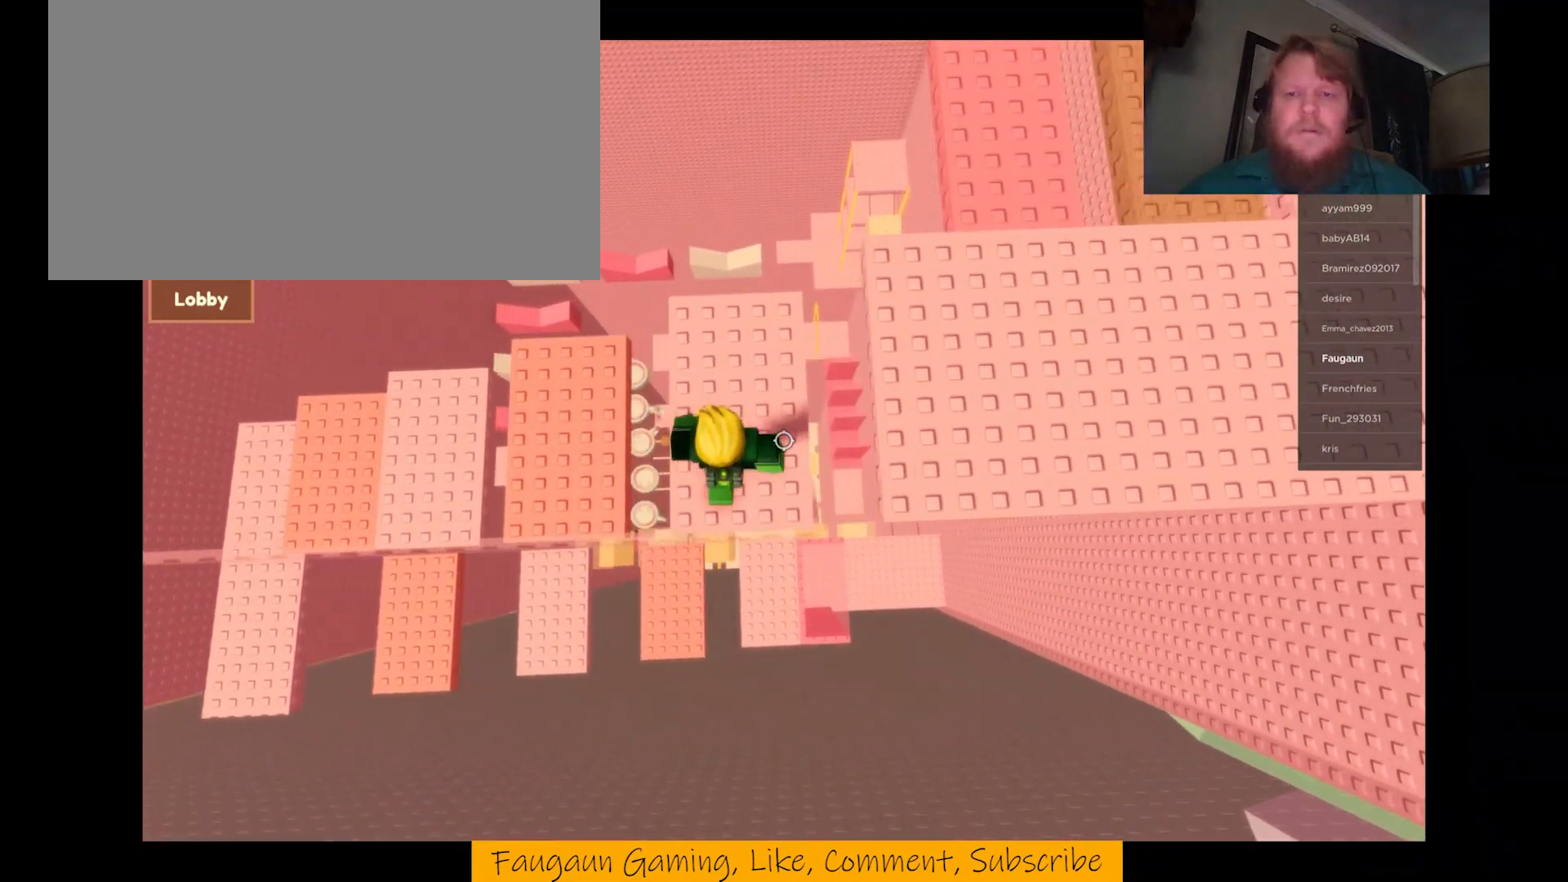
{"keys": ["d"], "mouse": ["right"], "events": [[100, "space", "up"]]}
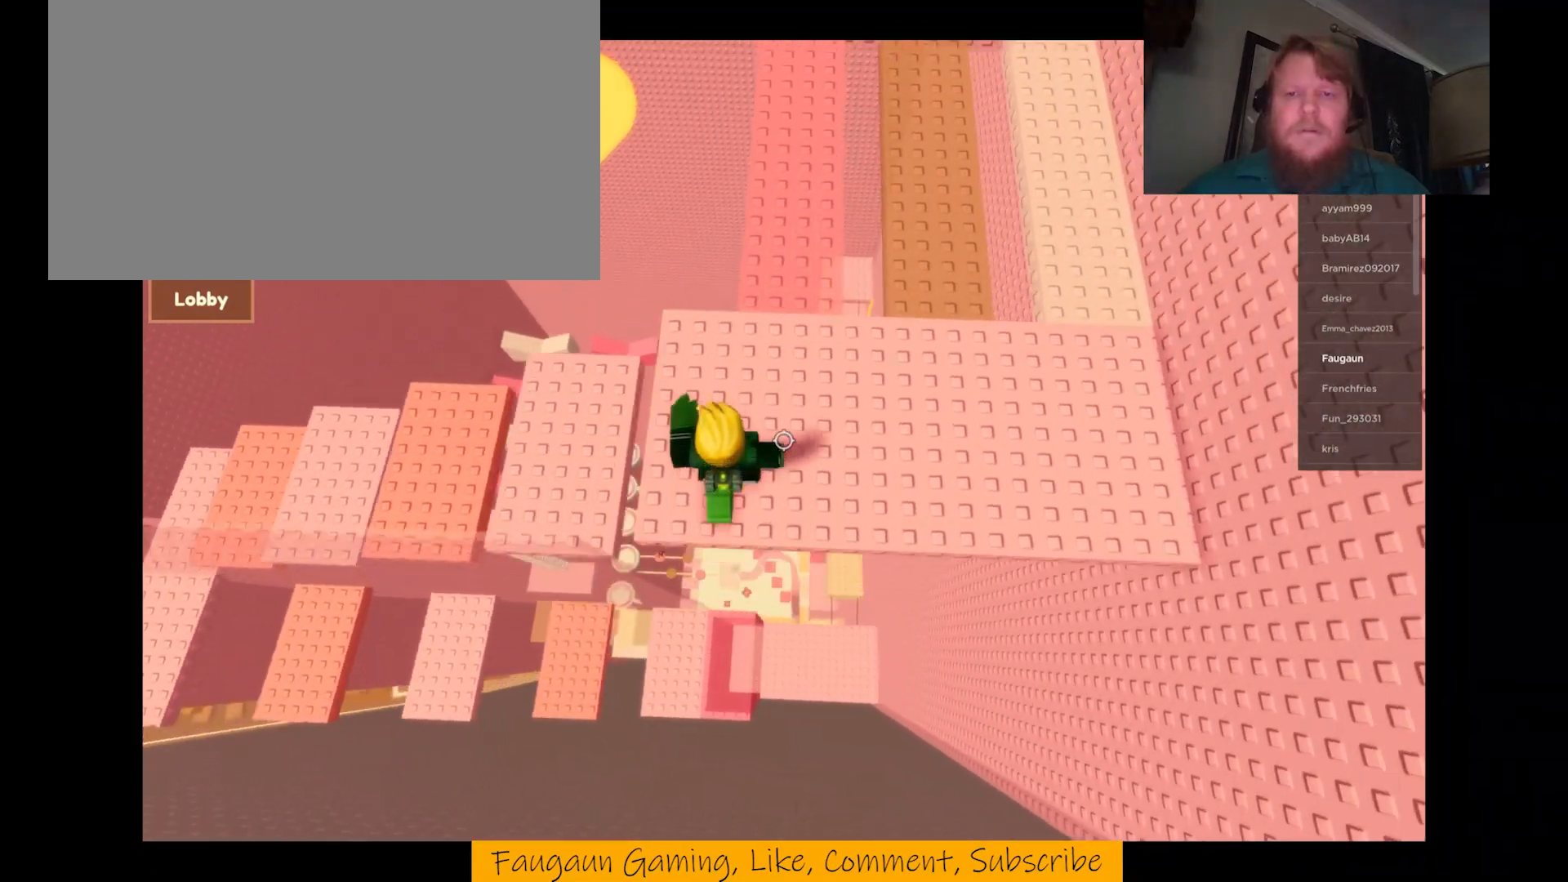
{"keys": [], "mouse": ["right"], "events": [[67, "d", "up"], [267, "d", "down"], [400, "d", "up"]]}
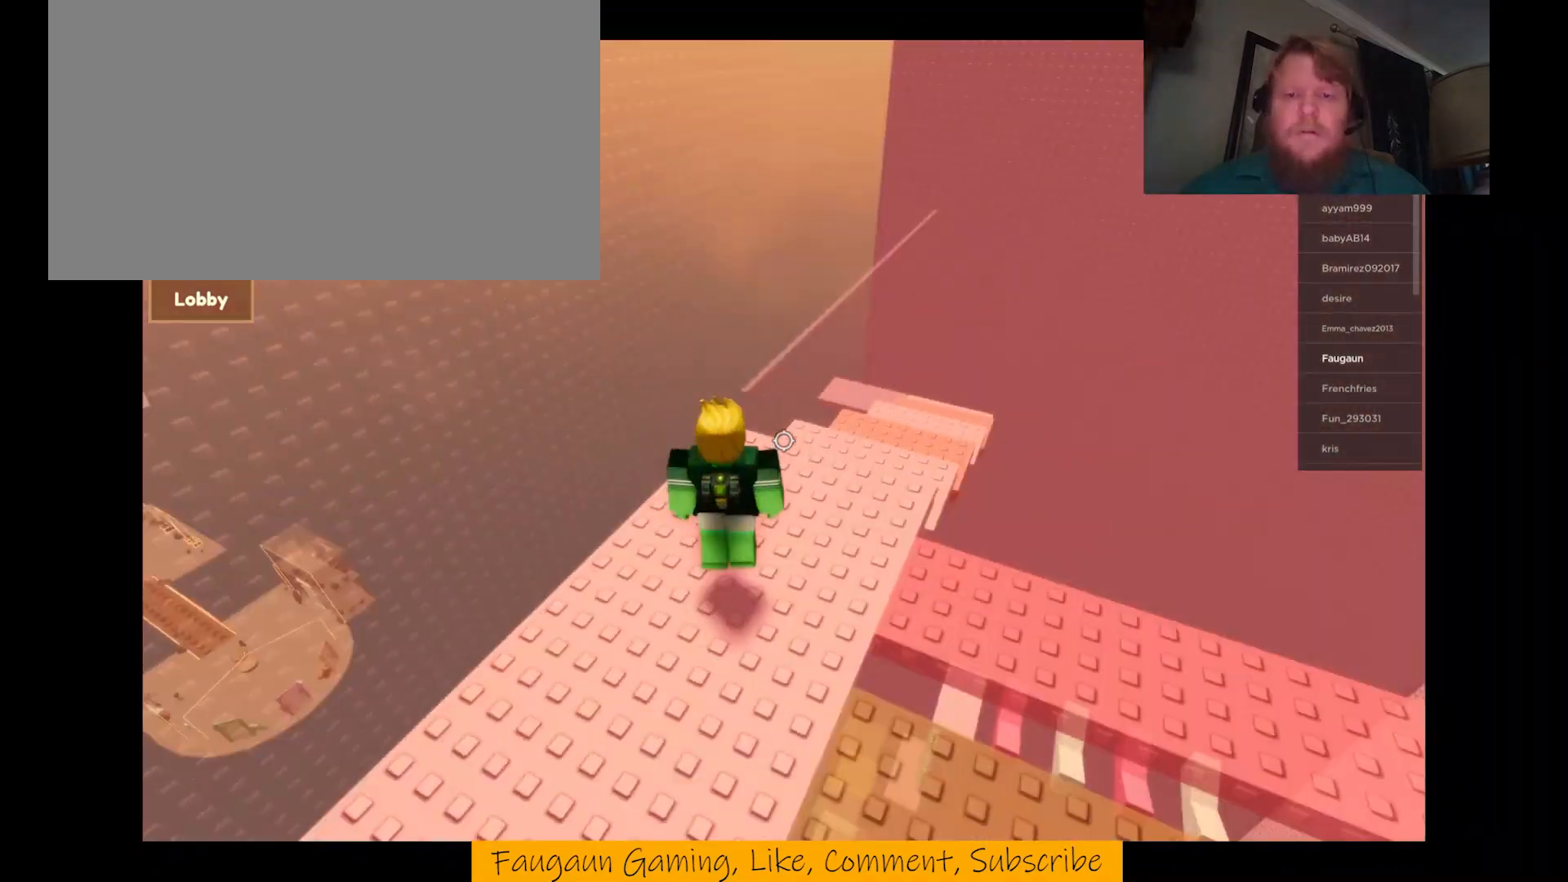
{"keys": [], "mouse": ["right"], "events": []}
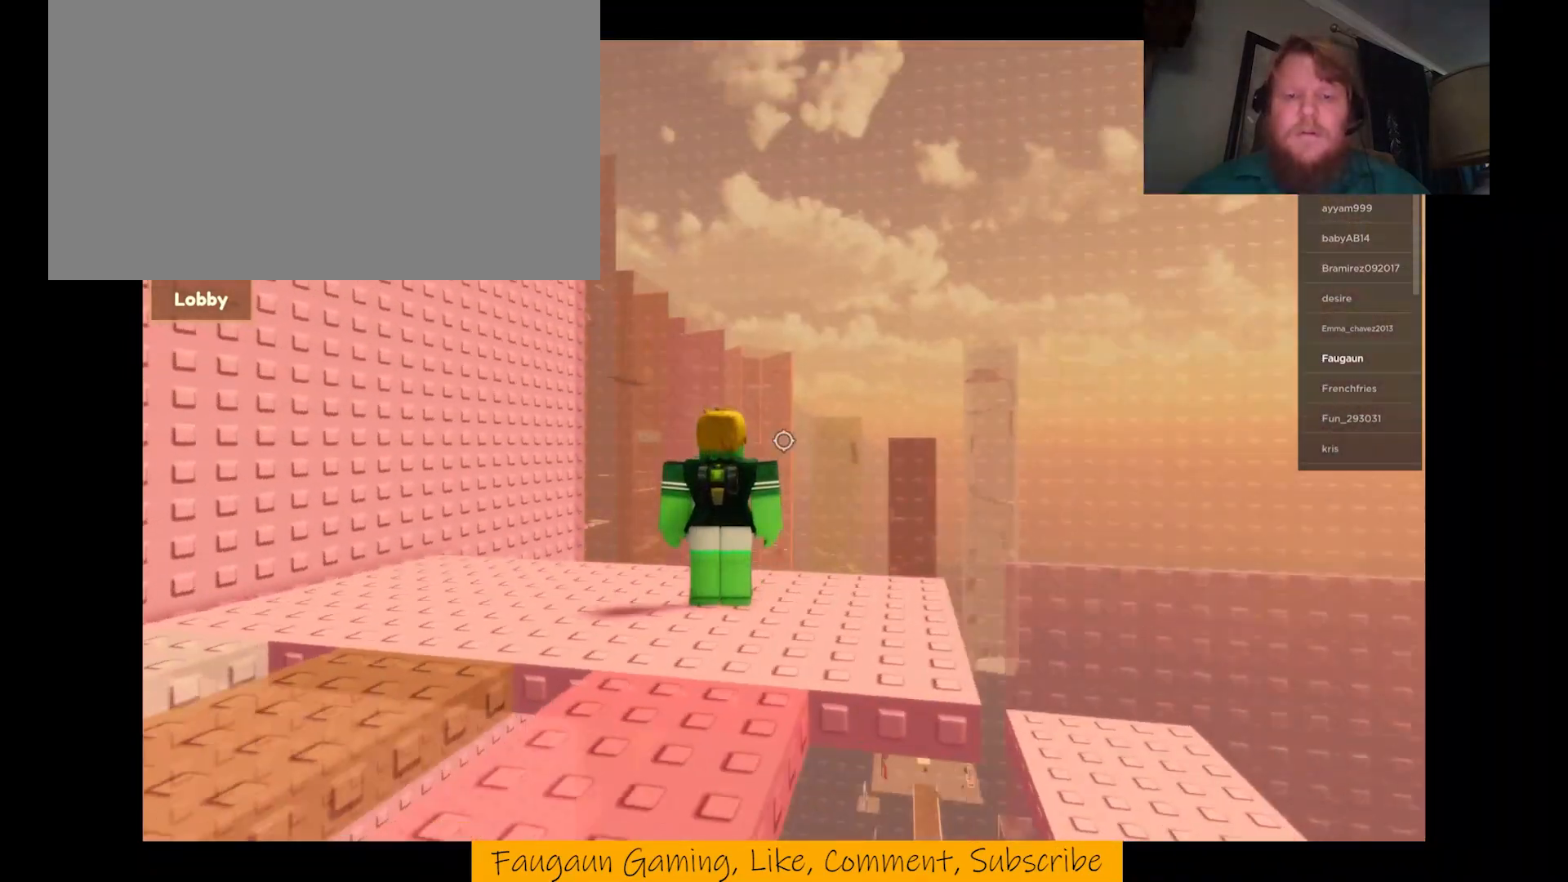
{"keys": [], "mouse": ["right"], "events": []}
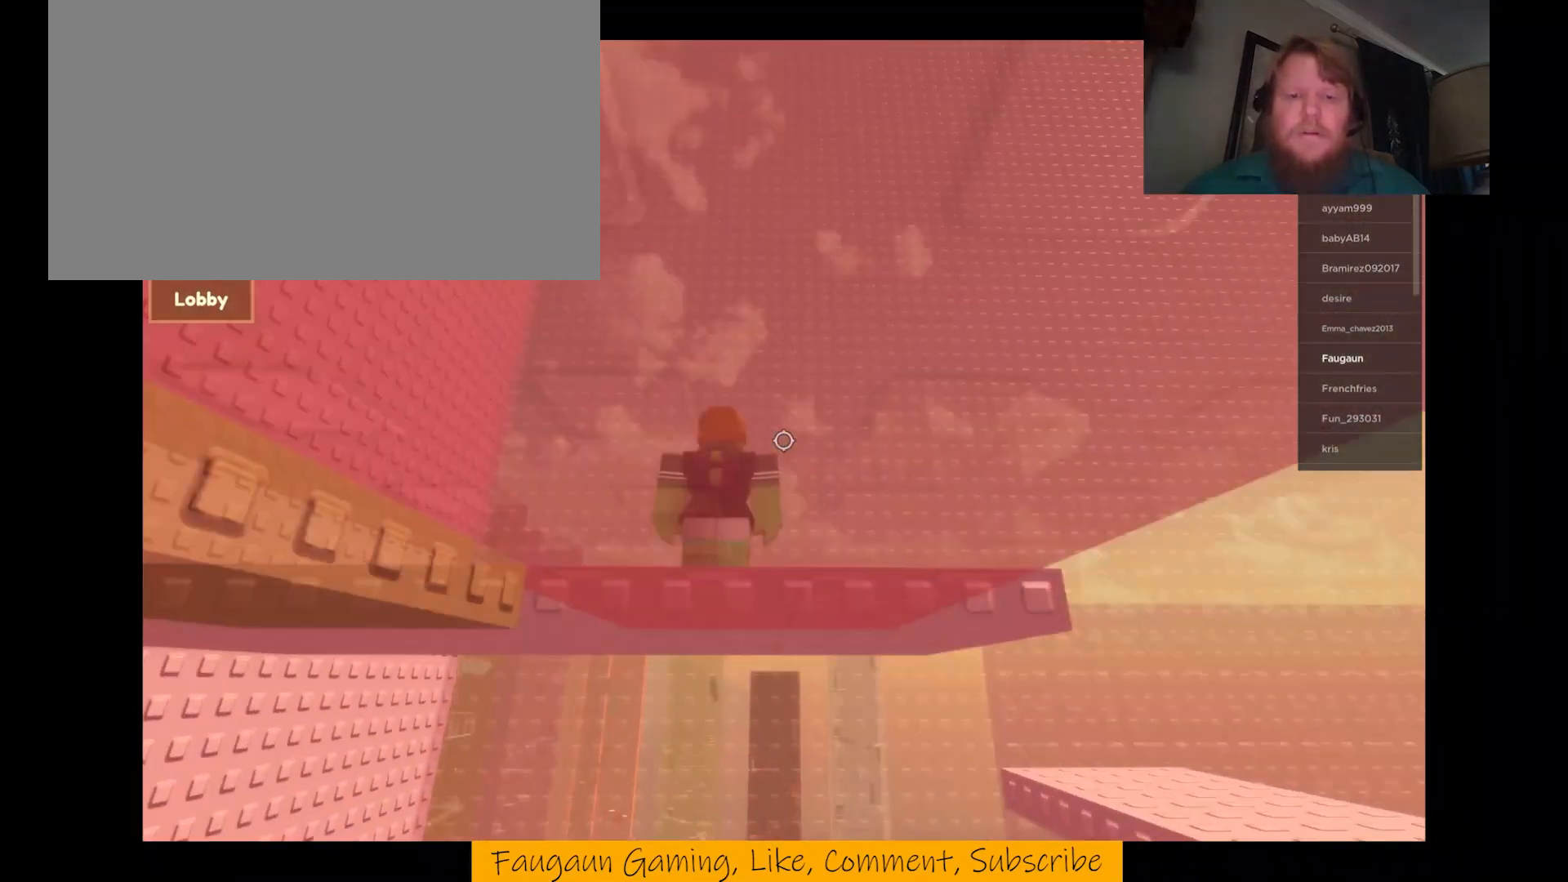
{"keys": ["a"], "mouse": ["right"], "events": [[367, "a", "down"]]}
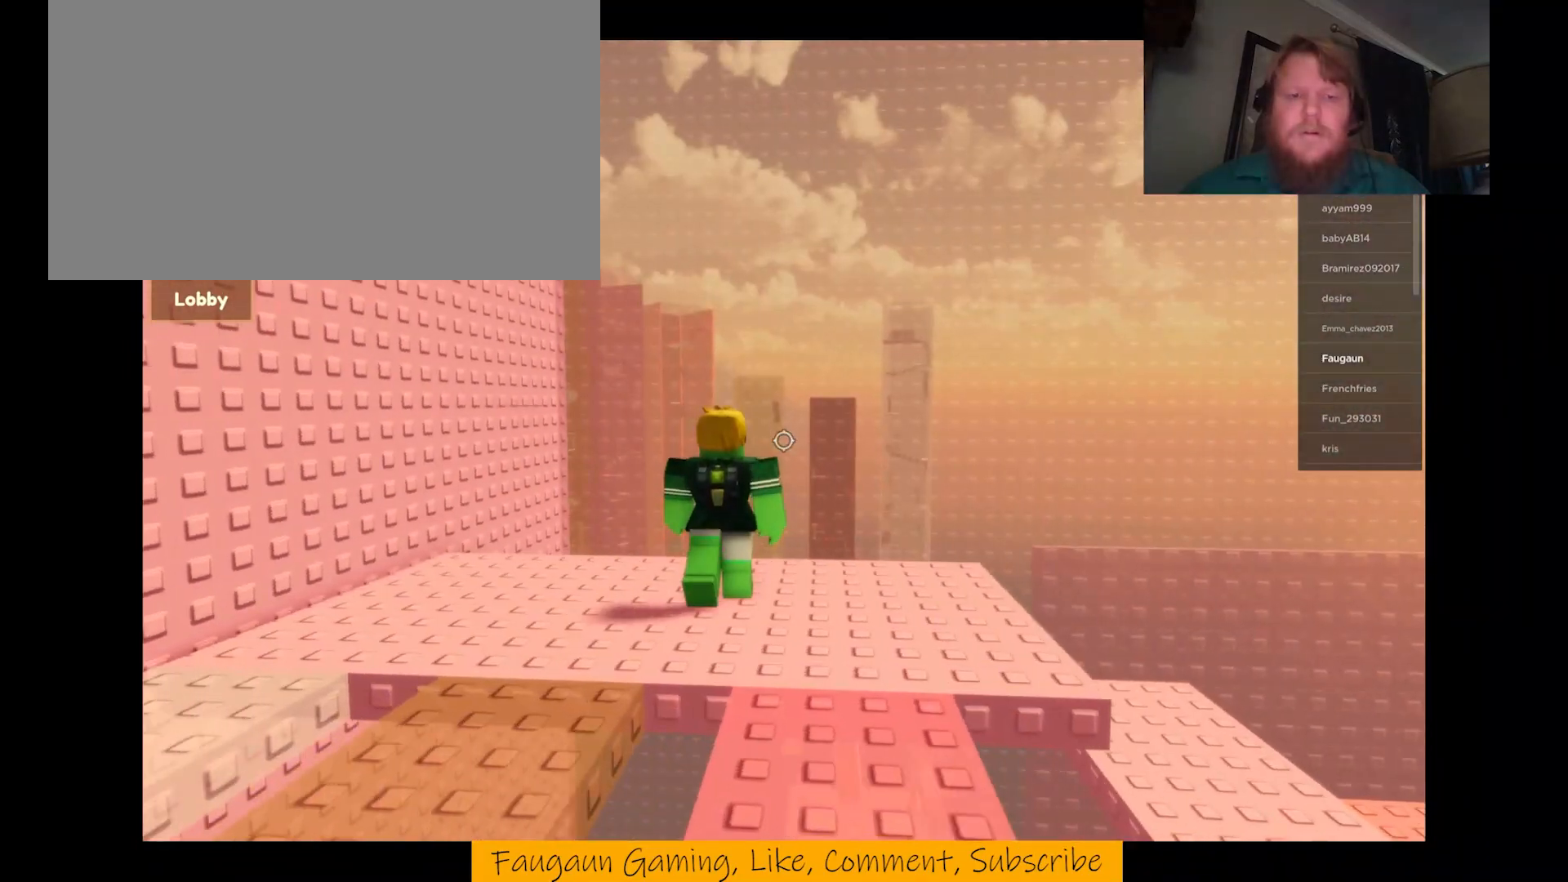
{"keys": [], "mouse": ["right"], "events": [[133, "a", "up"], [333, "a", "down"], [433, "a", "up"]]}
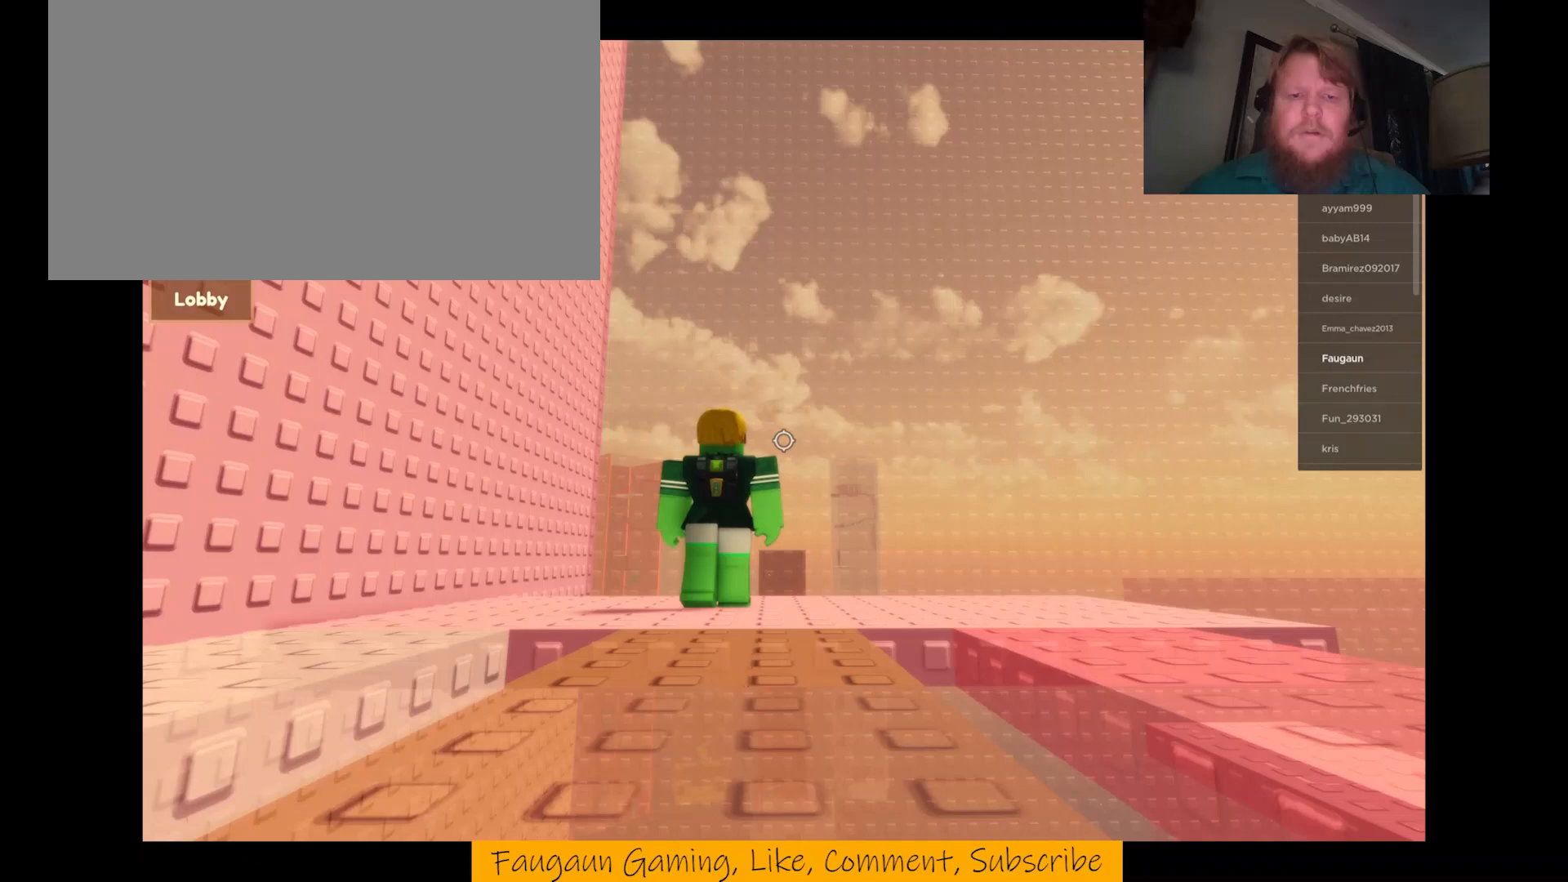
{"keys": [], "mouse": ["right"], "events": []}
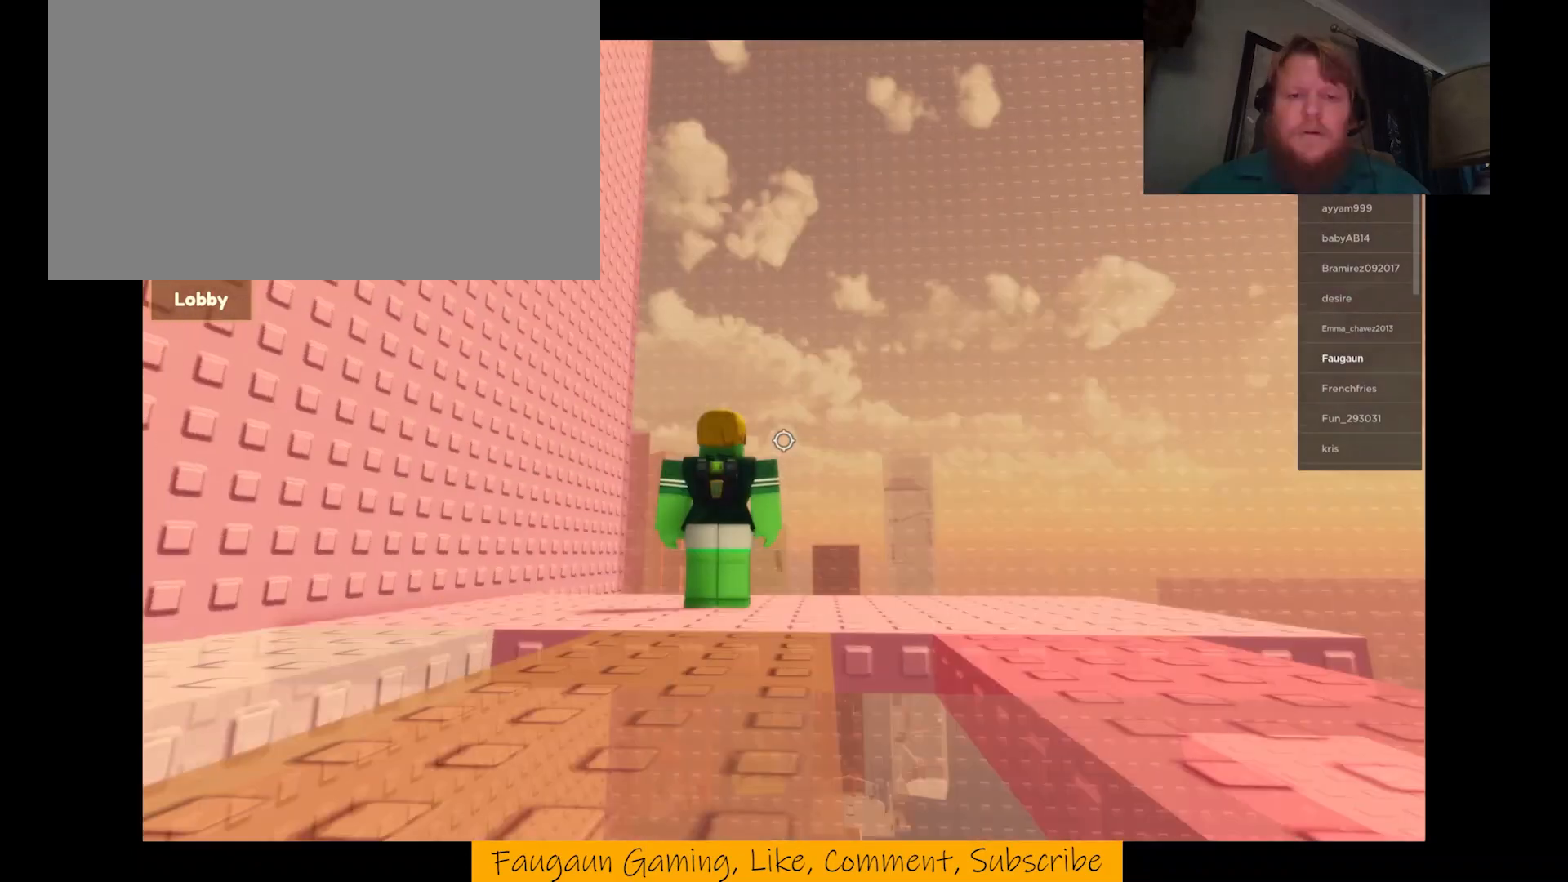
{"keys": [], "mouse": ["right"], "events": [[133, "a", "down"], [467, "a", "up"]]}
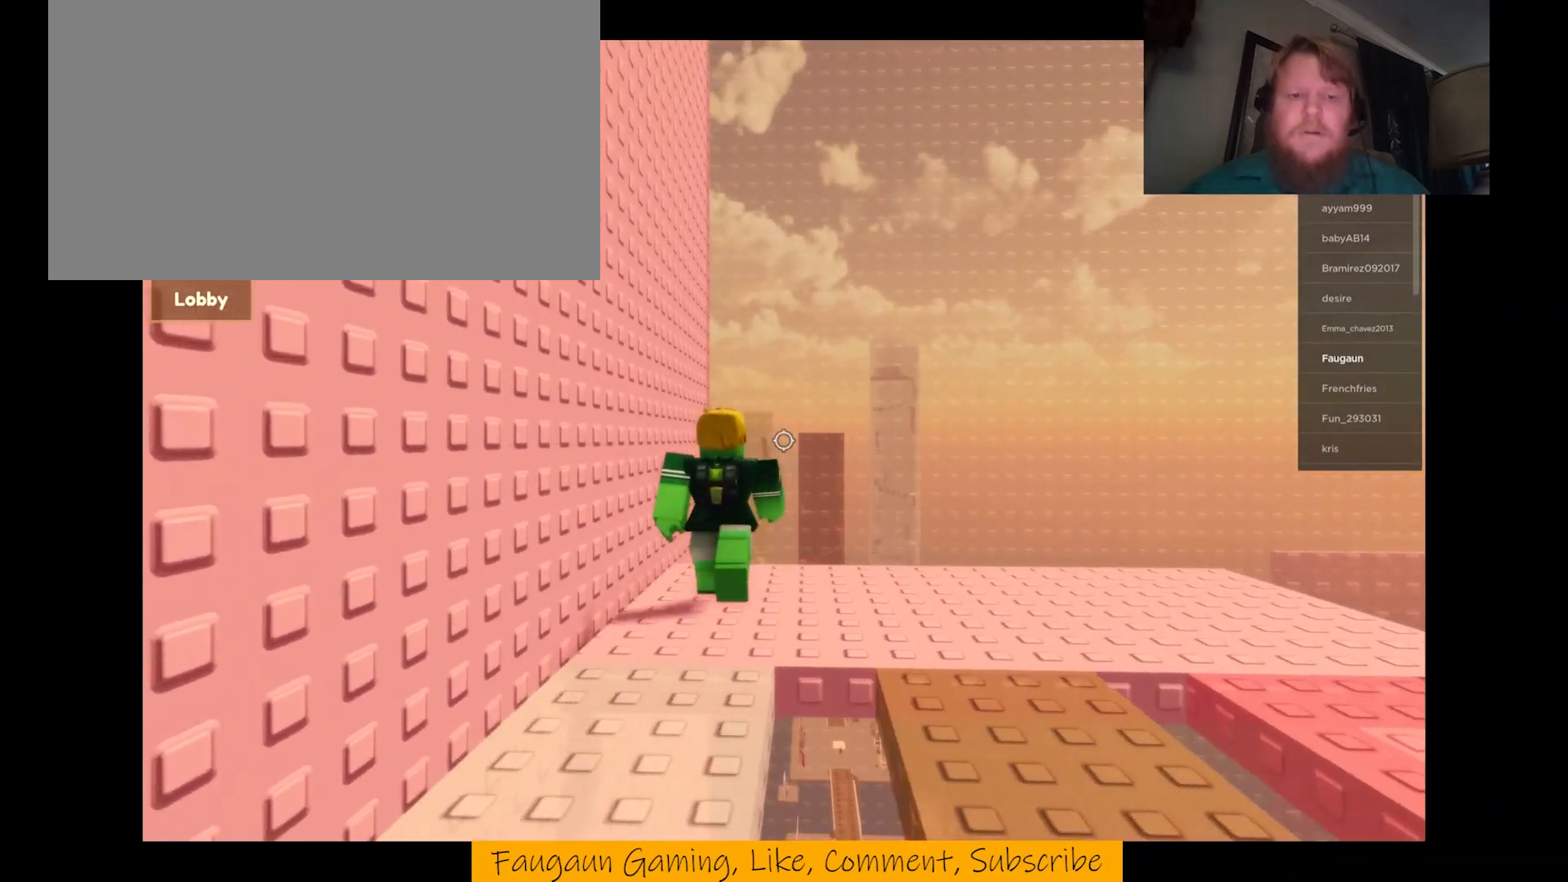
{"keys": [], "mouse": ["right"], "events": [[200, "a", "down"], [233, "a", "up"]]}
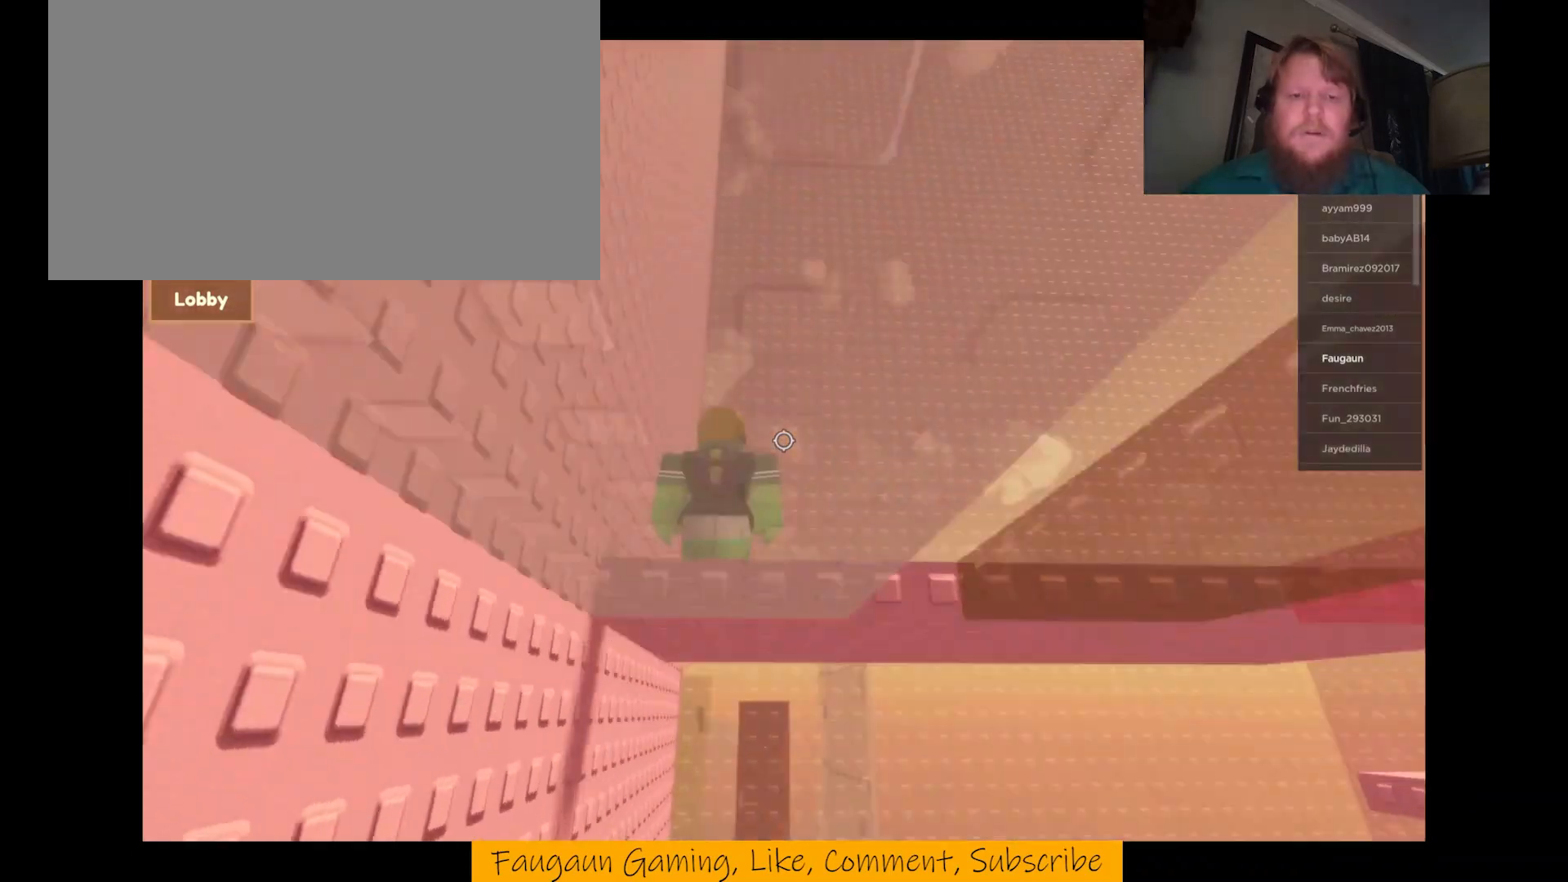
{"keys": [], "mouse": ["right"], "events": []}
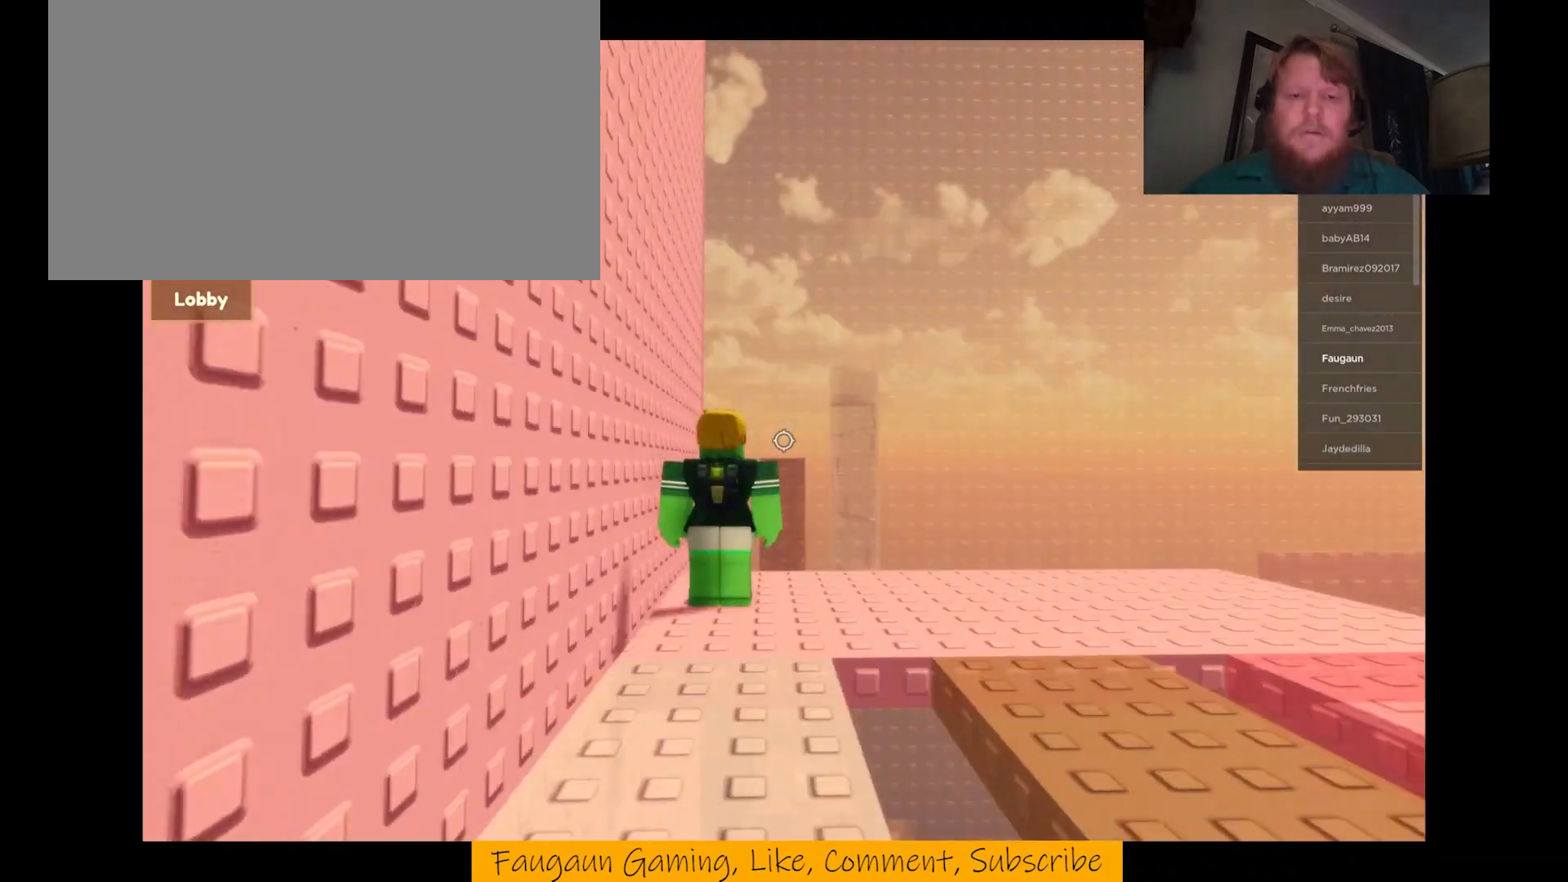
{"keys": [], "mouse": ["right"], "events": []}
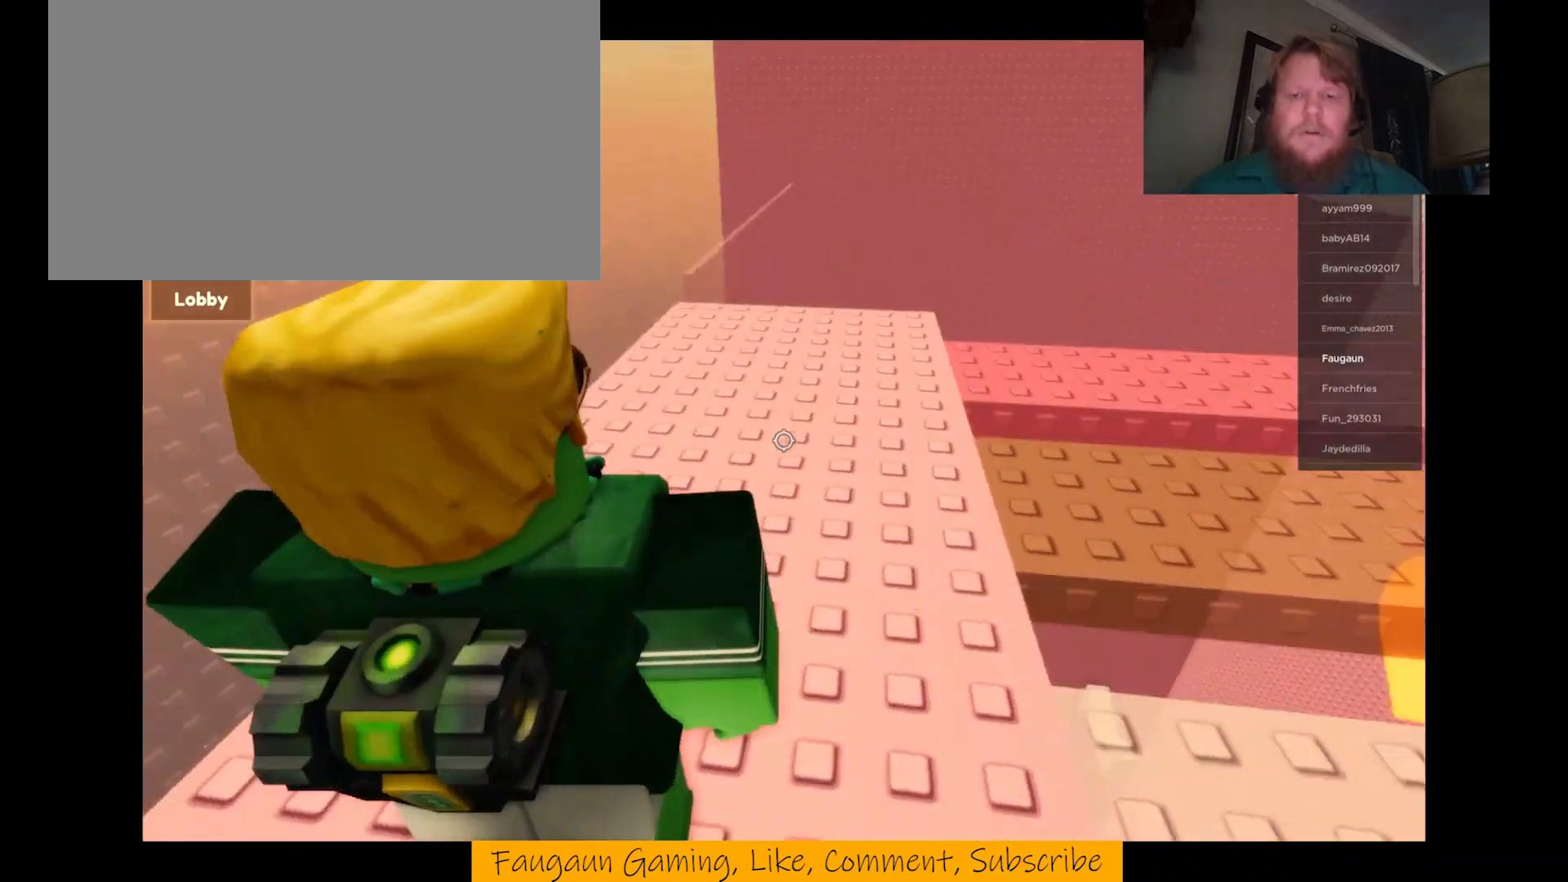
{"keys": [], "mouse": ["right"], "events": [[100, "w", "down"], [433, "w", "up"]]}